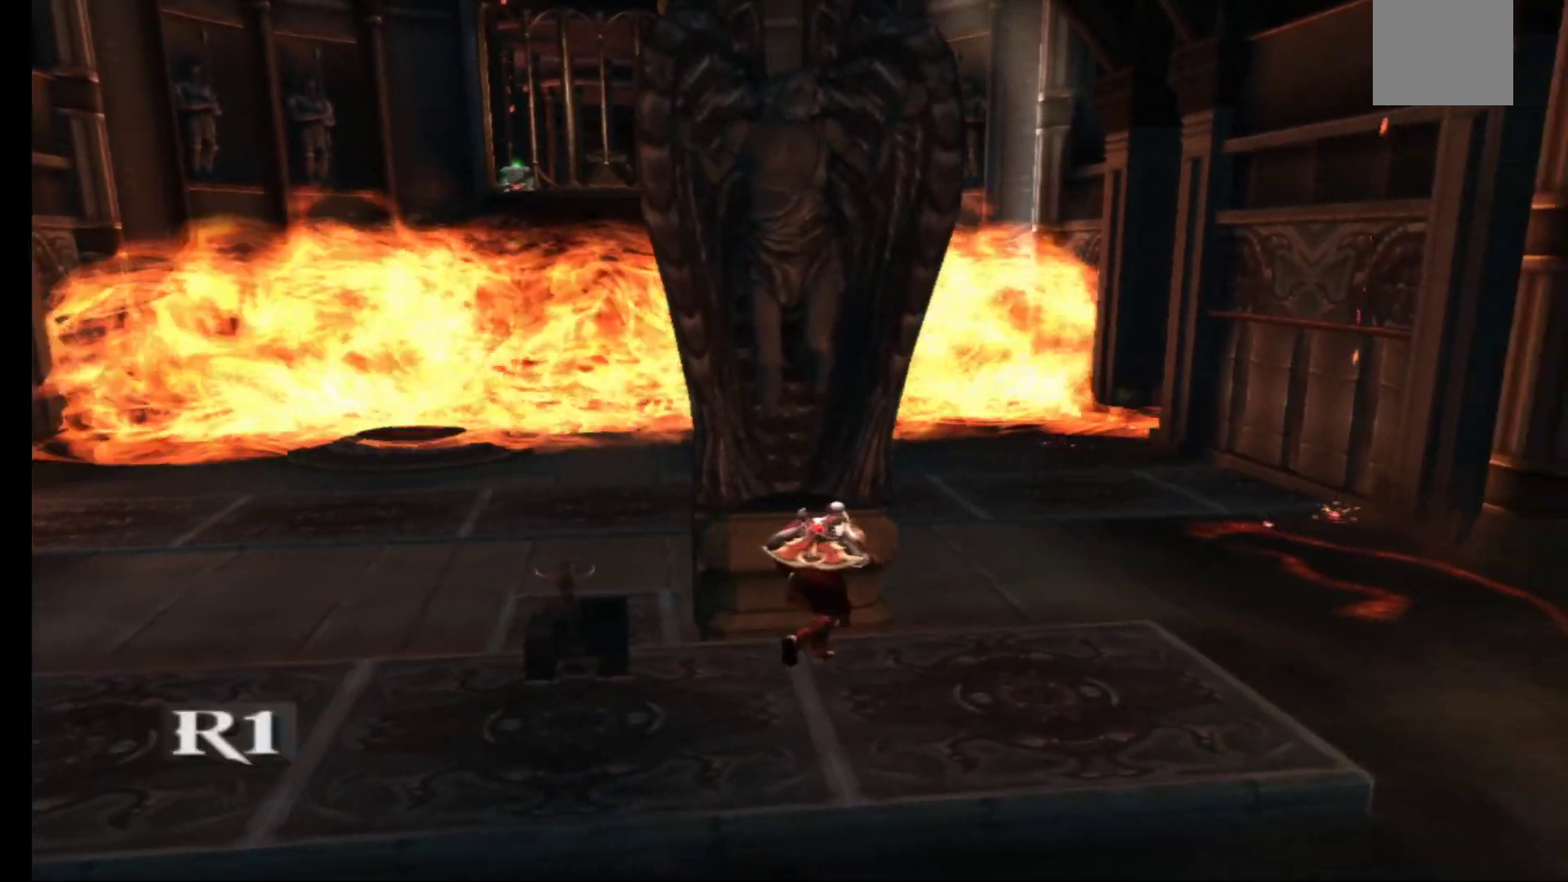
Gameplay with a controller (Xbox layout); each line is a JSON object with the inputs held at the frame after it (dt_ms = milliseconds from this image to that frame). "events" lists button and stick changes between this image and that frame as [ms after this image, input, new state], when the widget could be followed in between.
{"dt_ms": 500, "buttons": [], "left_stick": "center", "right_stick": "center", "events": []}
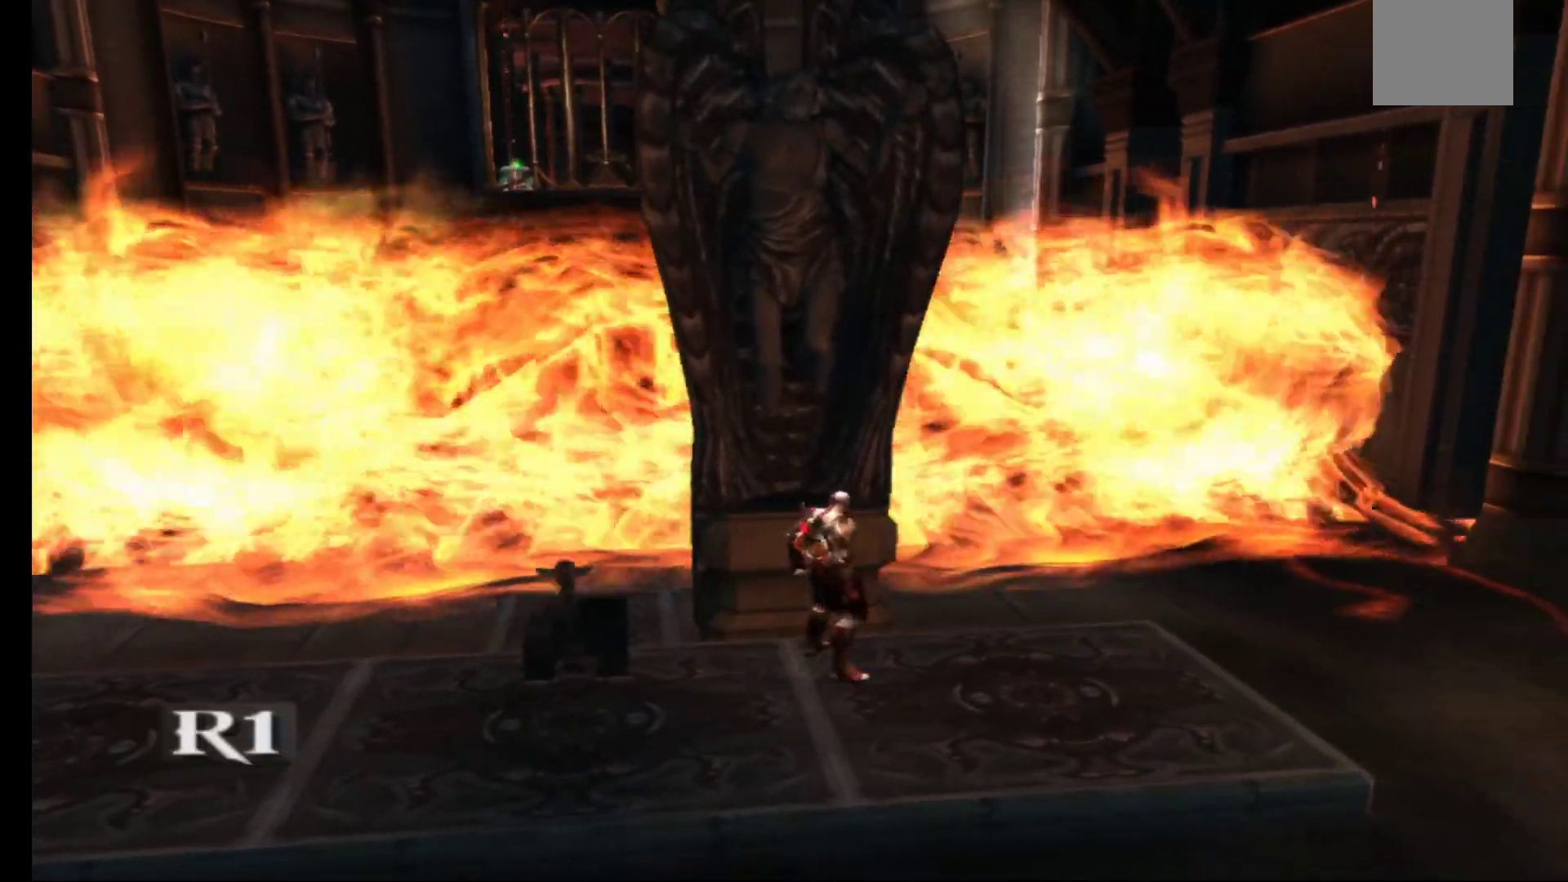
{"dt_ms": 500, "buttons": [], "left_stick": "center", "right_stick": "center", "events": []}
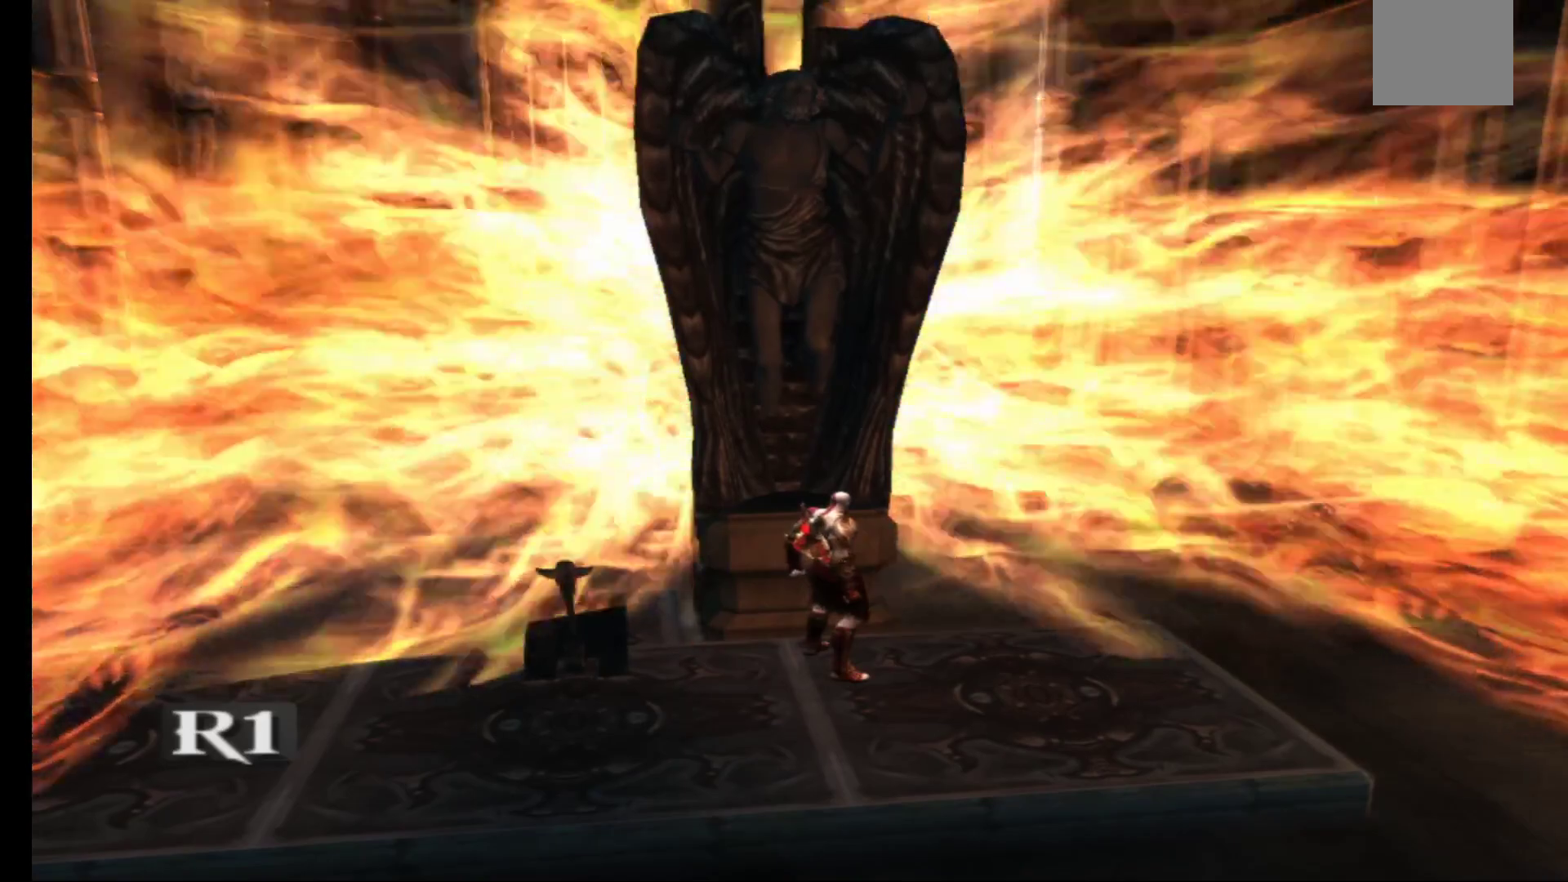
{"dt_ms": 500, "buttons": [], "left_stick": "center", "right_stick": "center", "events": []}
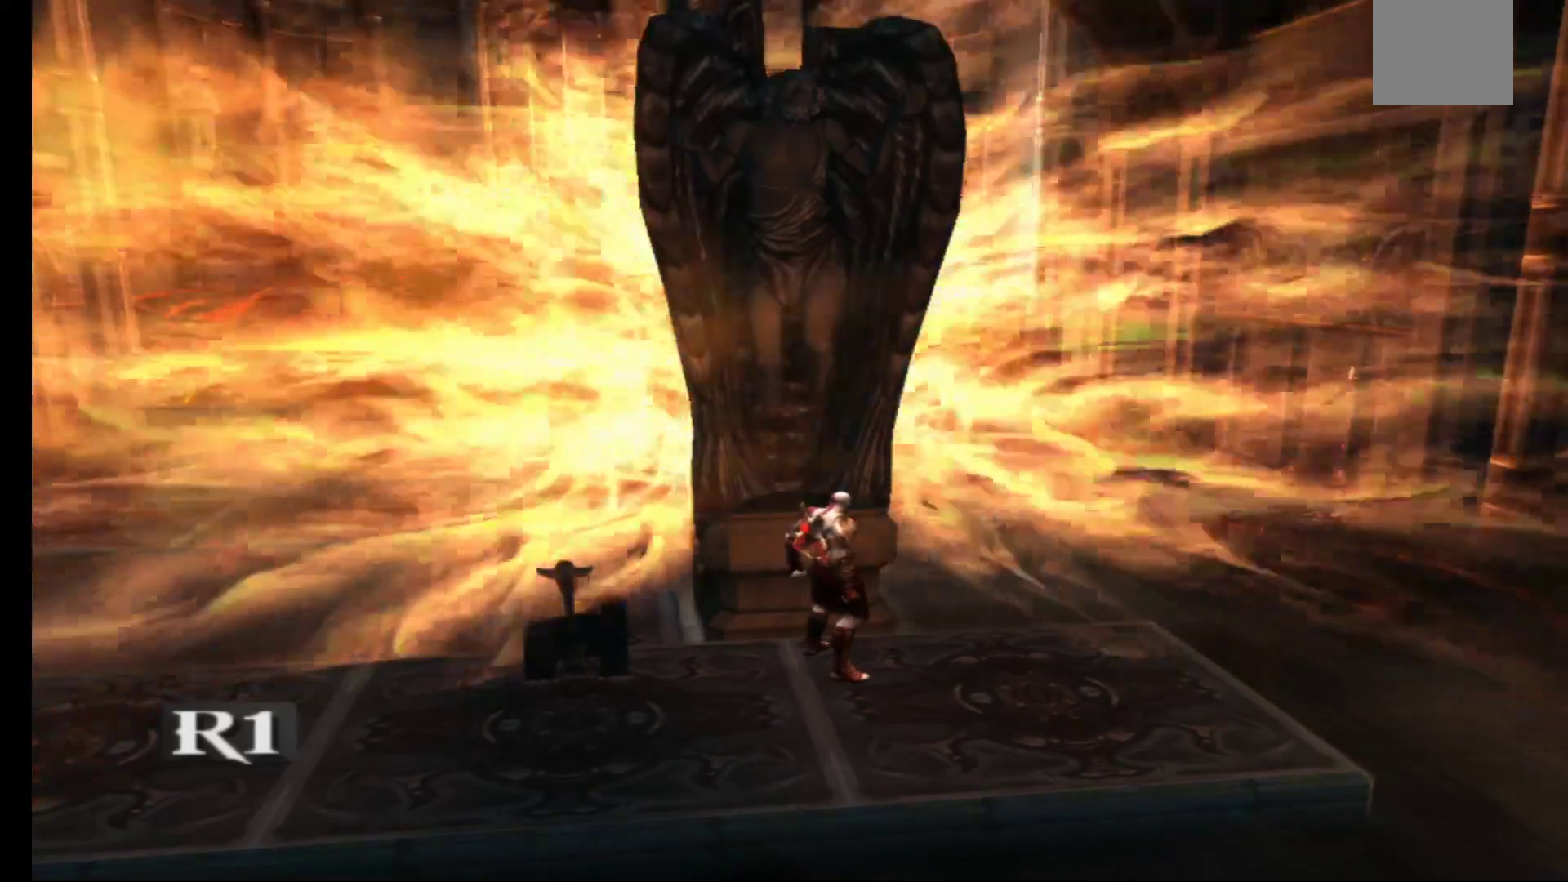
{"dt_ms": 500, "buttons": [], "left_stick": "center", "right_stick": "center", "events": []}
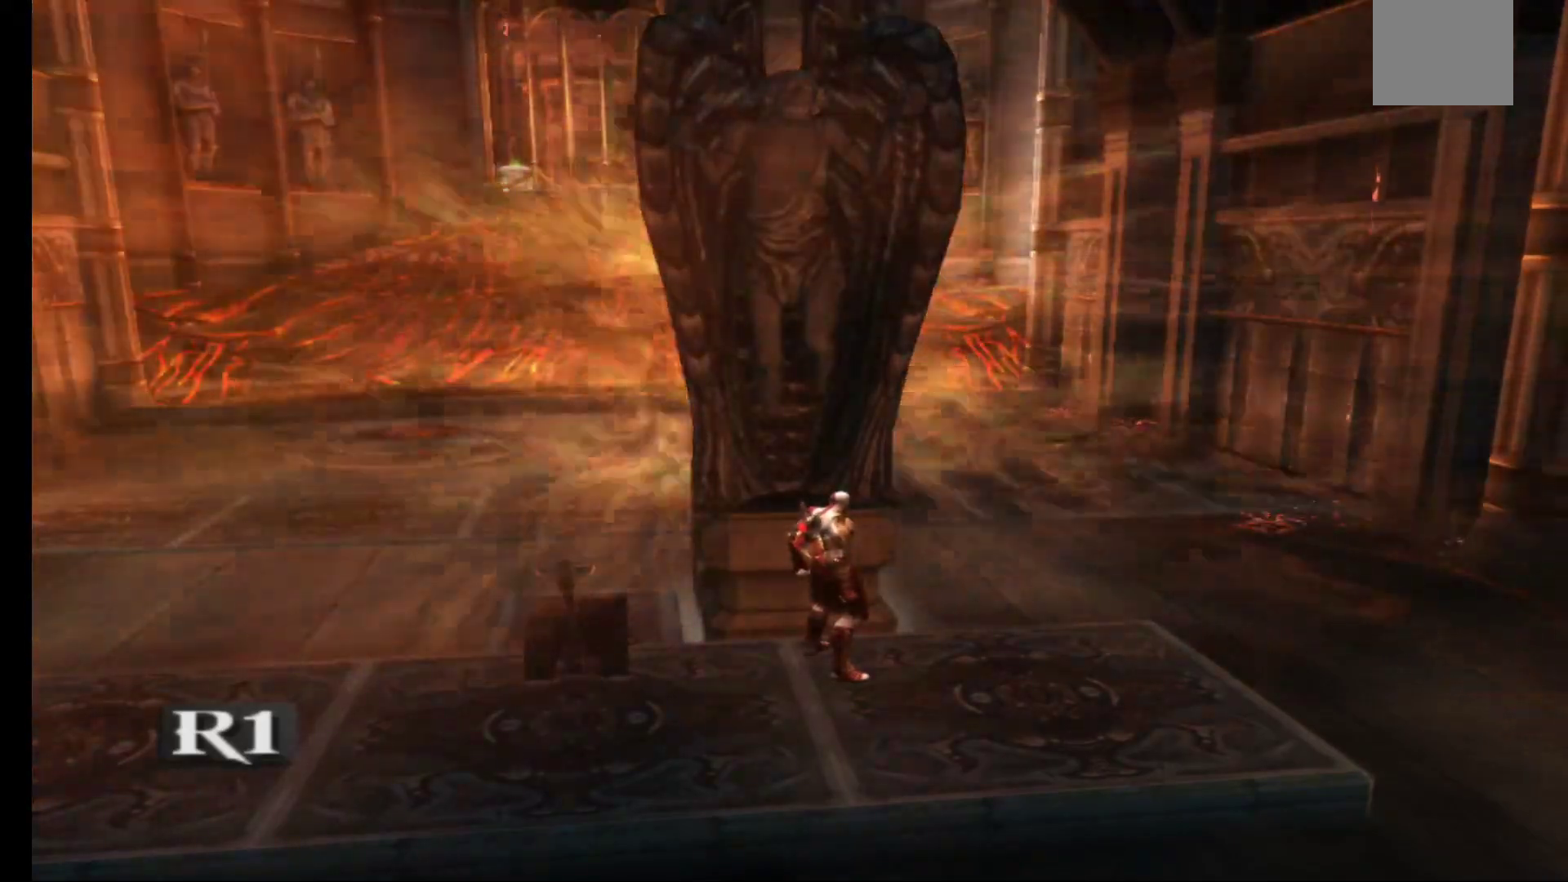
{"dt_ms": 500, "buttons": [], "left_stick": "center", "right_stick": "center", "events": []}
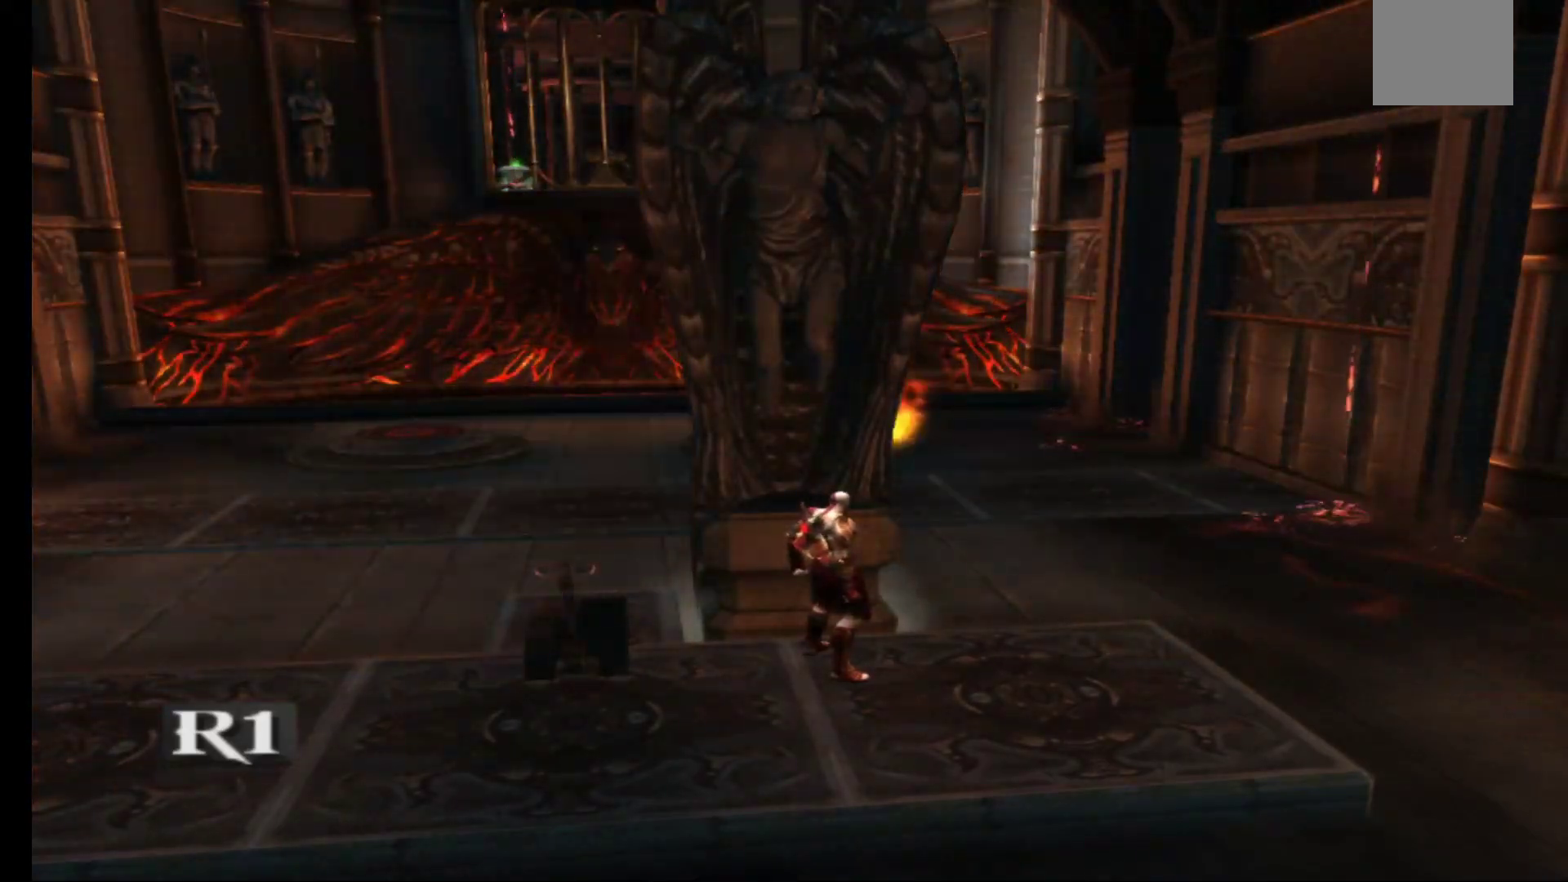
{"dt_ms": 500, "buttons": [], "left_stick": "center", "right_stick": "center", "events": []}
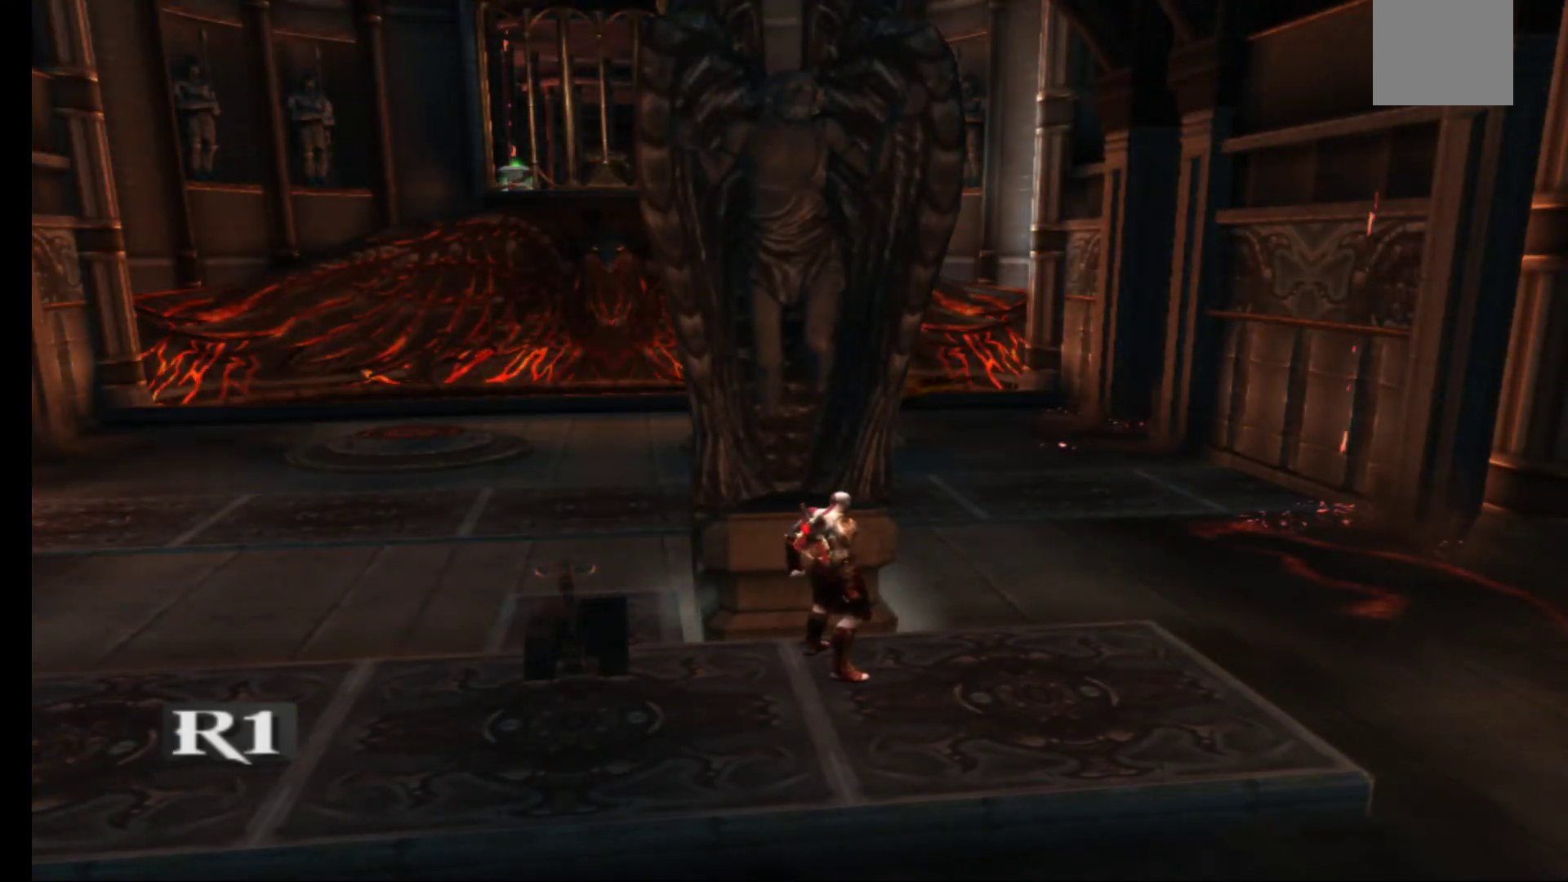
{"dt_ms": 500, "buttons": [], "left_stick": "center", "right_stick": "center", "events": []}
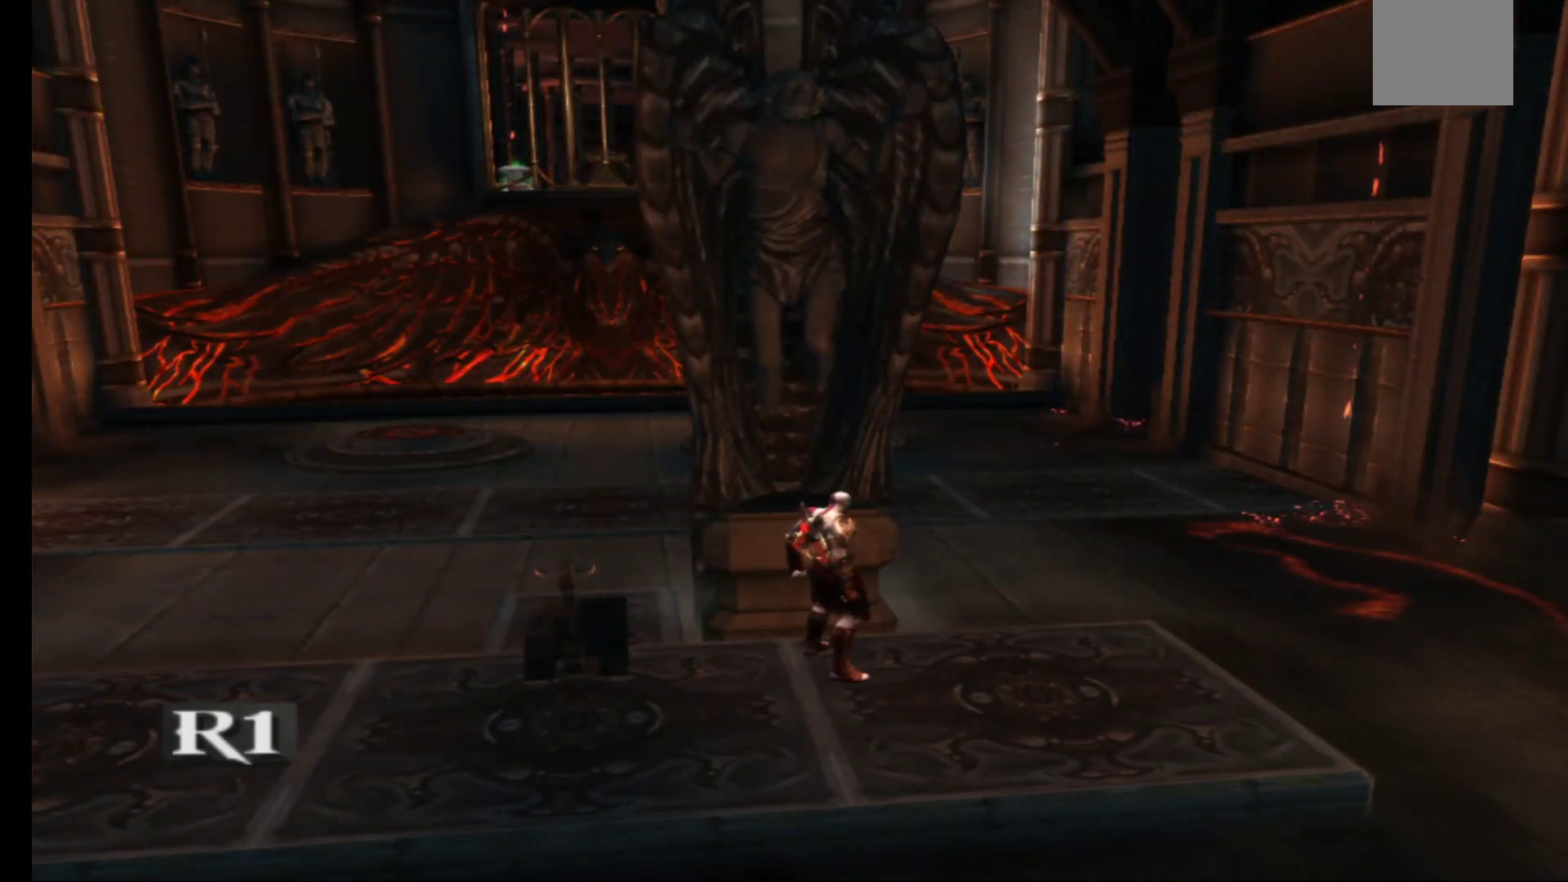
{"dt_ms": 500, "buttons": [], "left_stick": "center", "right_stick": "center", "events": []}
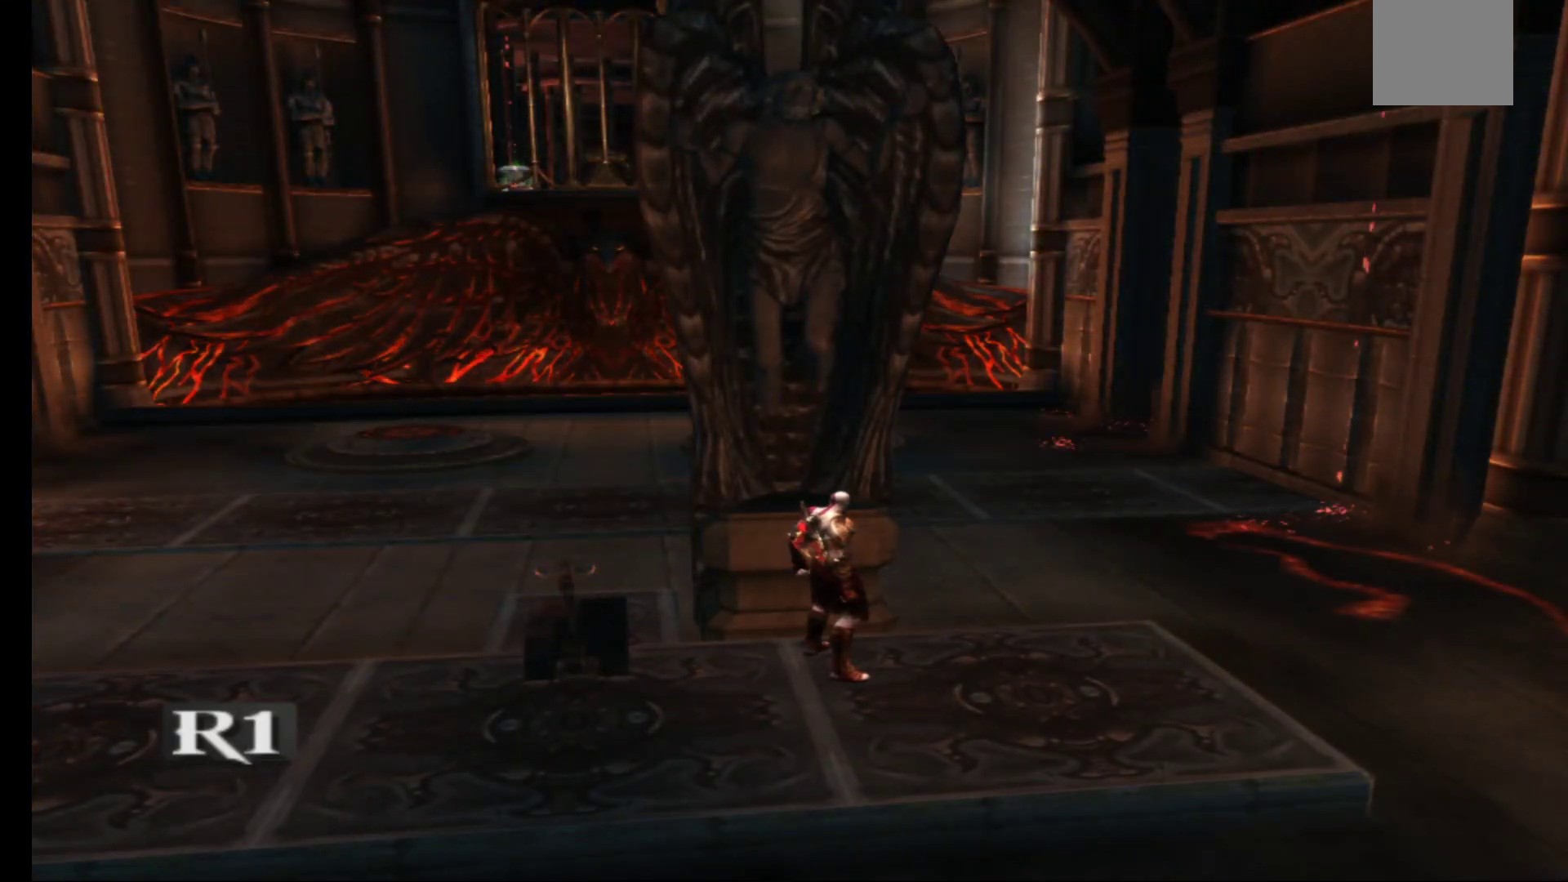
{"dt_ms": 500, "buttons": [], "left_stick": "center", "right_stick": "center", "events": []}
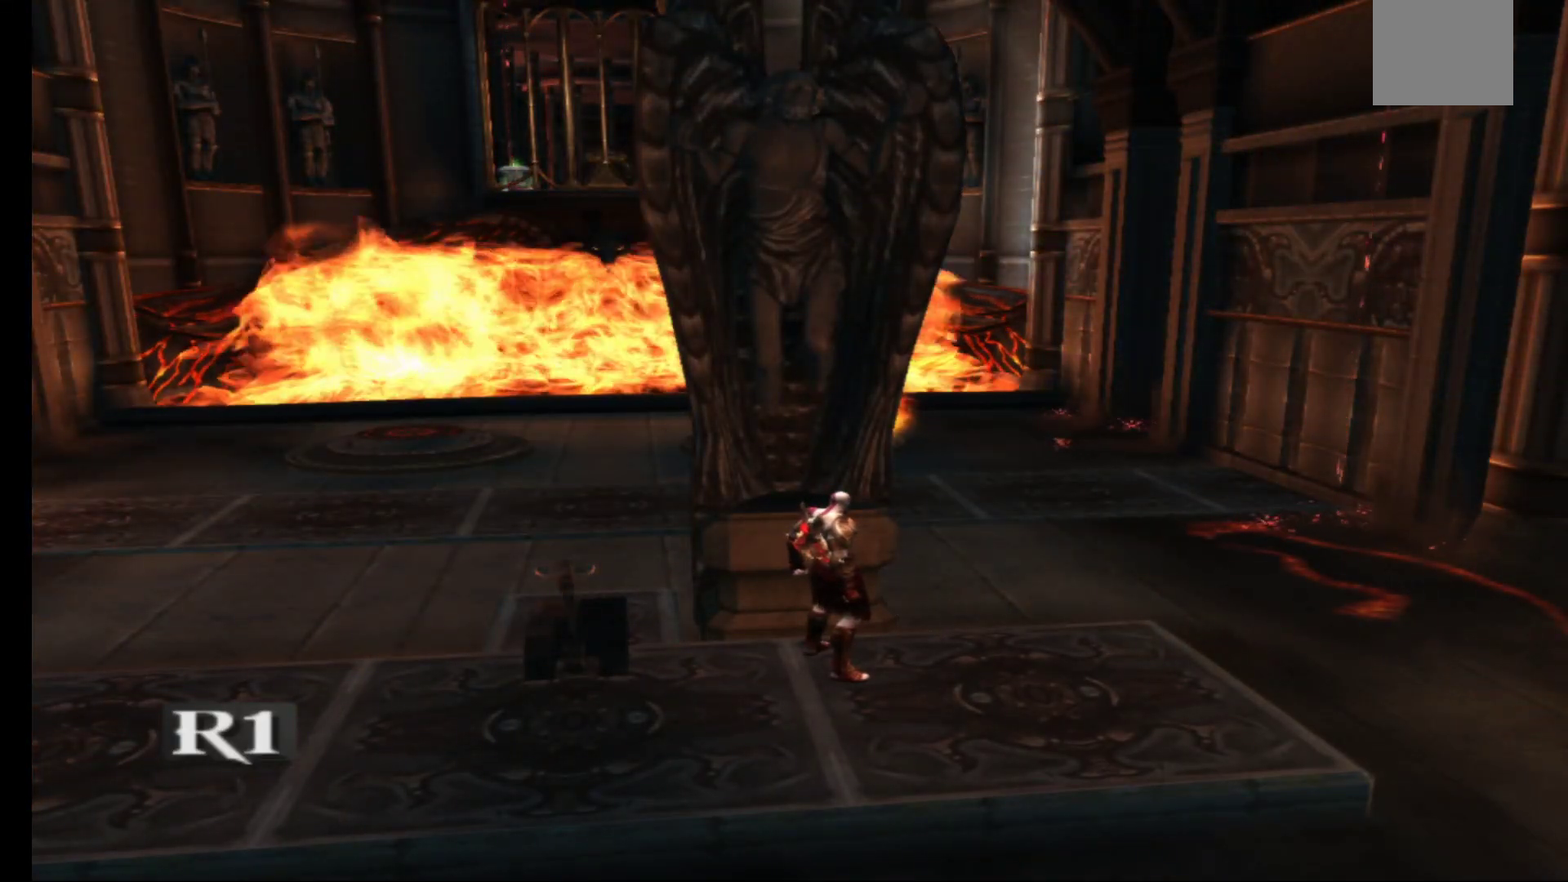
{"dt_ms": 500, "buttons": [], "left_stick": "center", "right_stick": "center", "events": []}
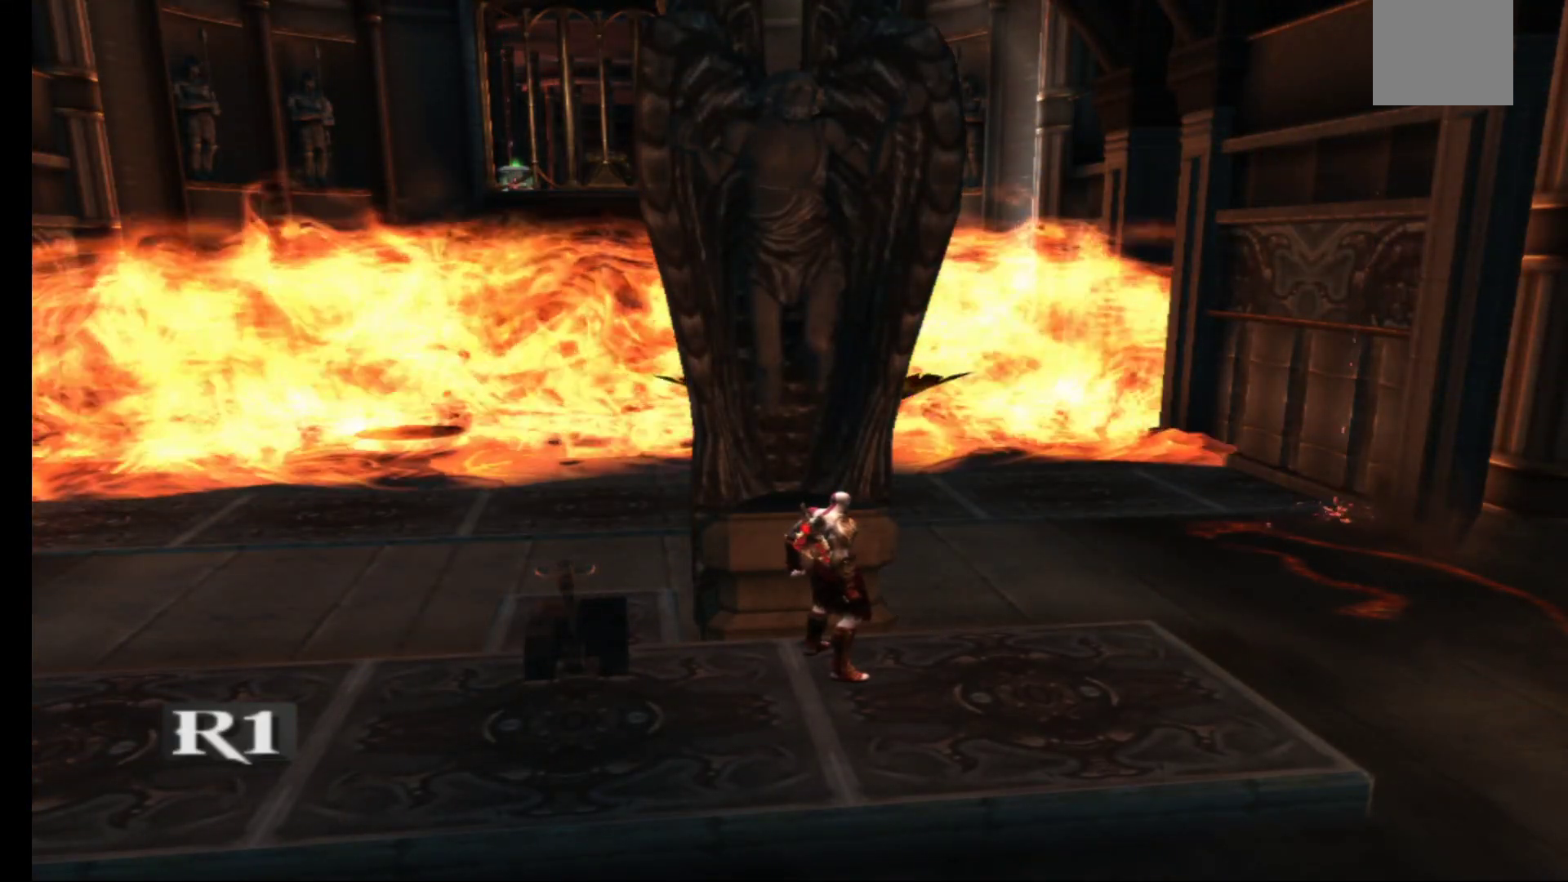
{"dt_ms": 500, "buttons": ["R1"], "left_stick": "up", "right_stick": "center", "events": [[250, "left_stick", "up"], [267, "R1", "down"]]}
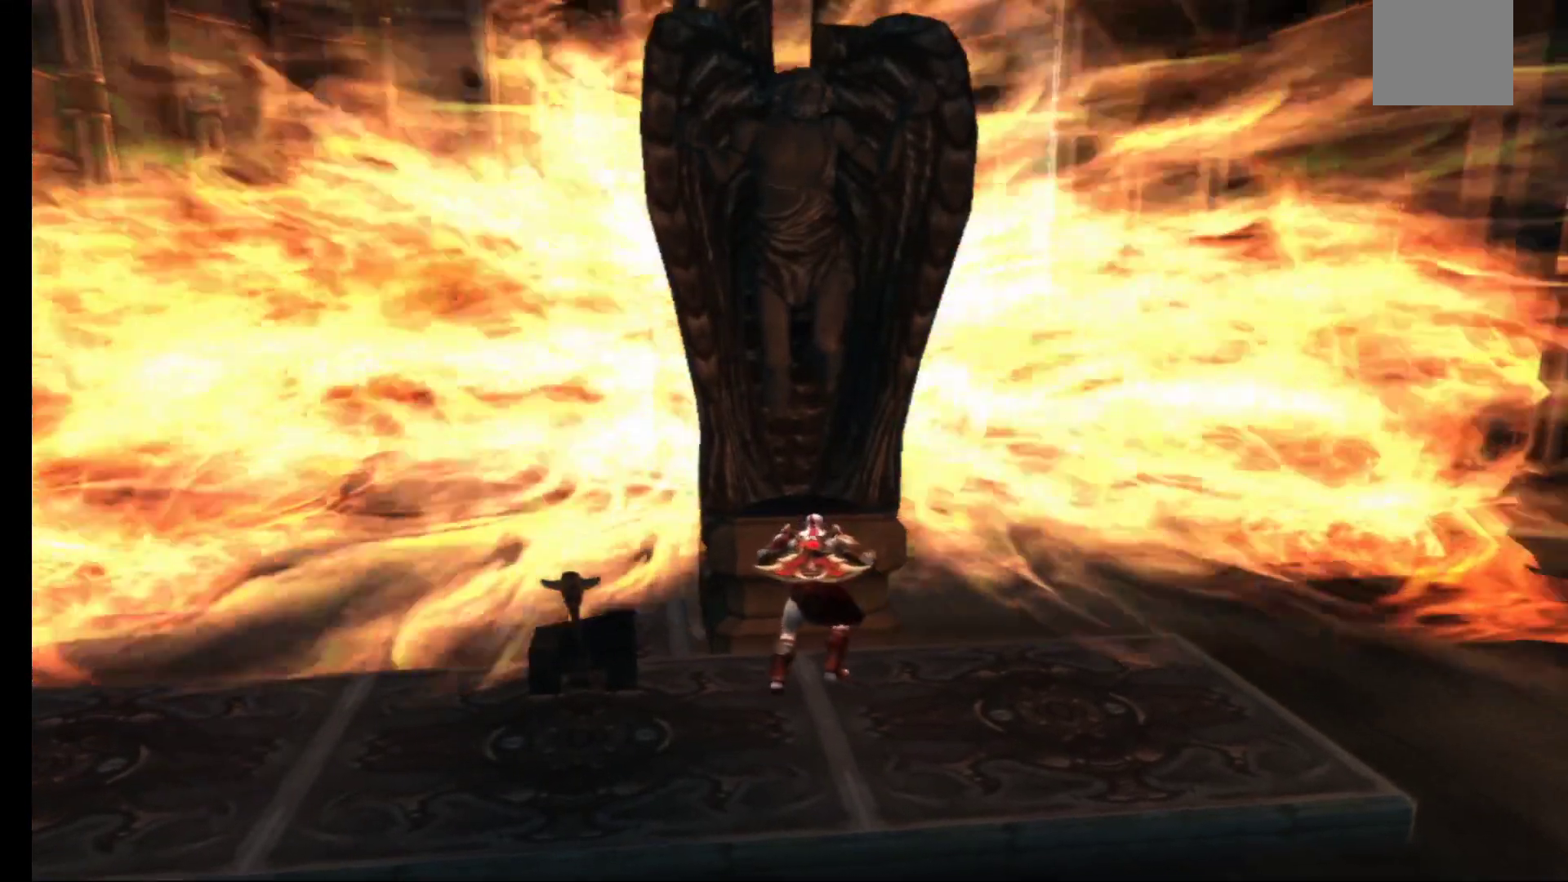
{"dt_ms": 1000, "buttons": ["R1"], "left_stick": "up", "right_stick": "center"}
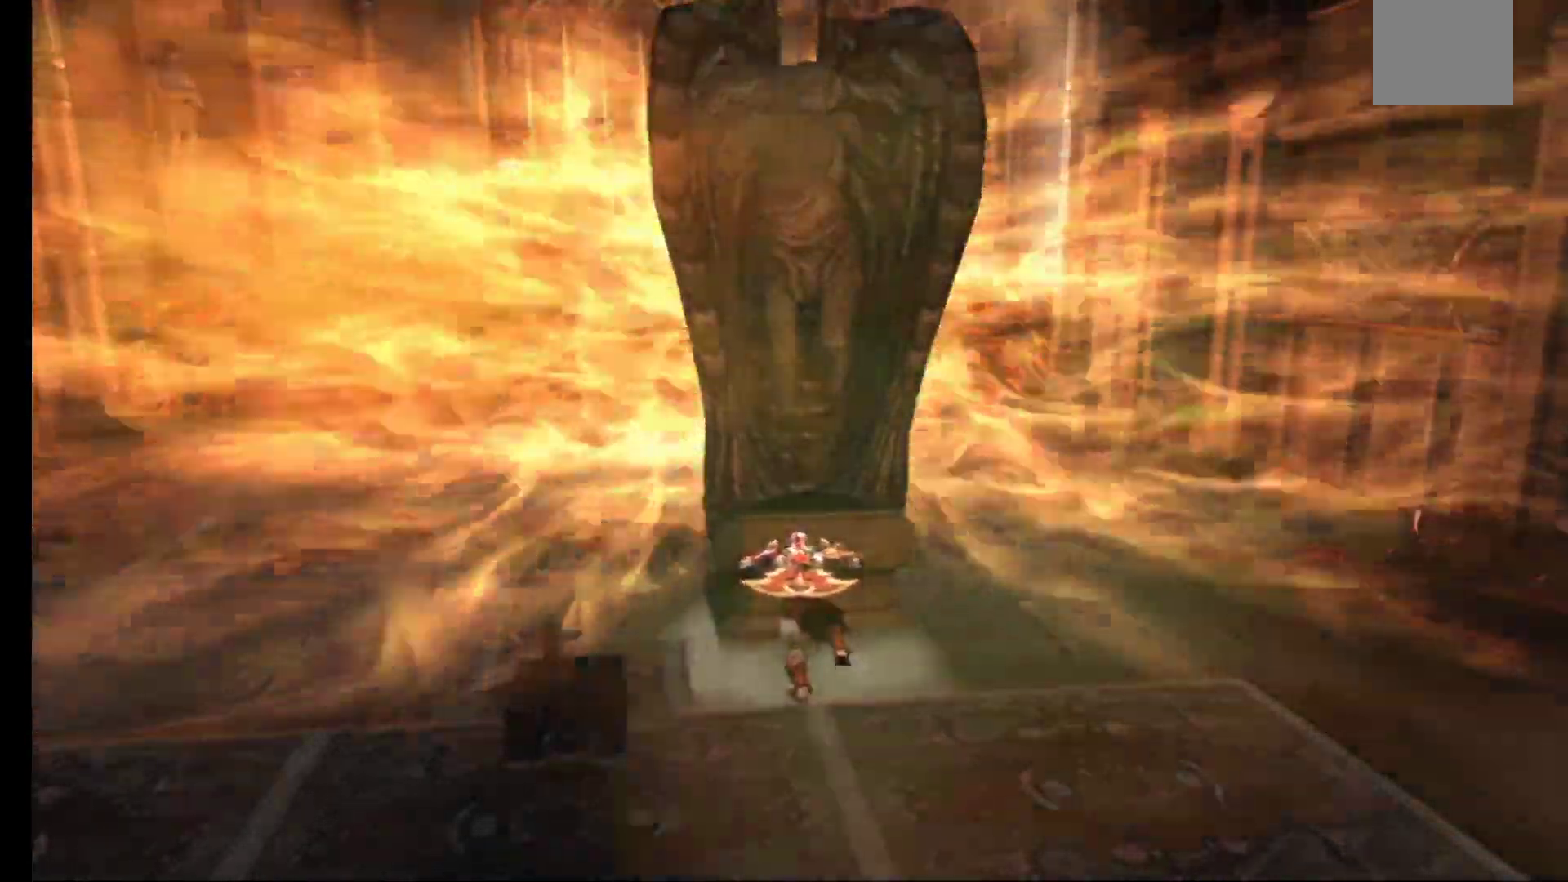
{"dt_ms": 500, "buttons": ["R1"], "left_stick": "up", "right_stick": "center"}
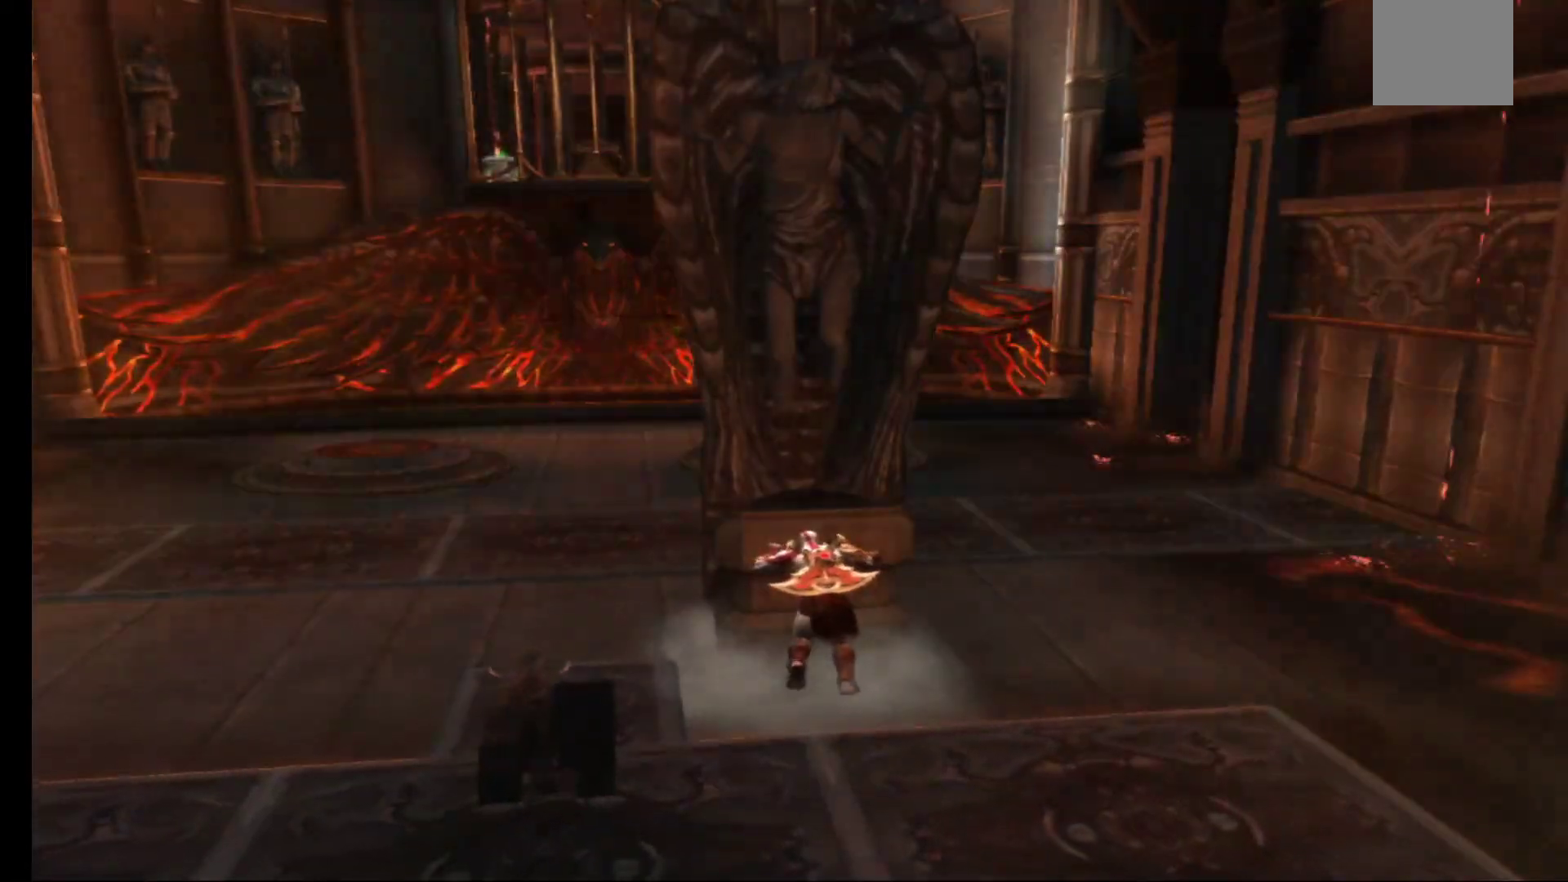
{"dt_ms": 500, "buttons": ["R1"], "left_stick": "up", "right_stick": "center", "events": []}
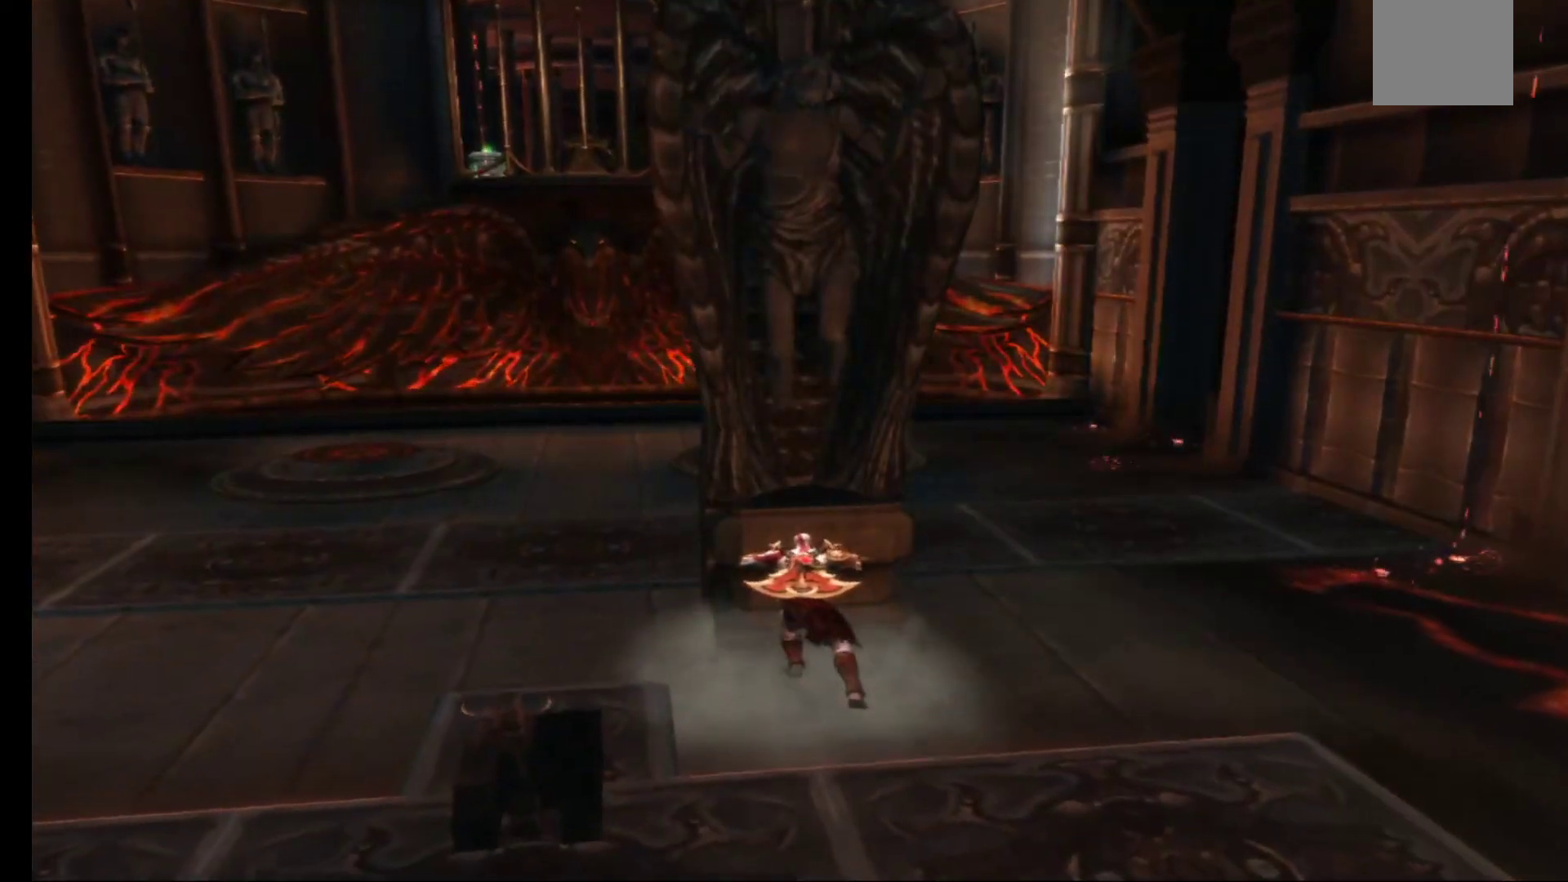
{"dt_ms": 500, "buttons": ["R1"], "left_stick": "up", "right_stick": "center", "events": []}
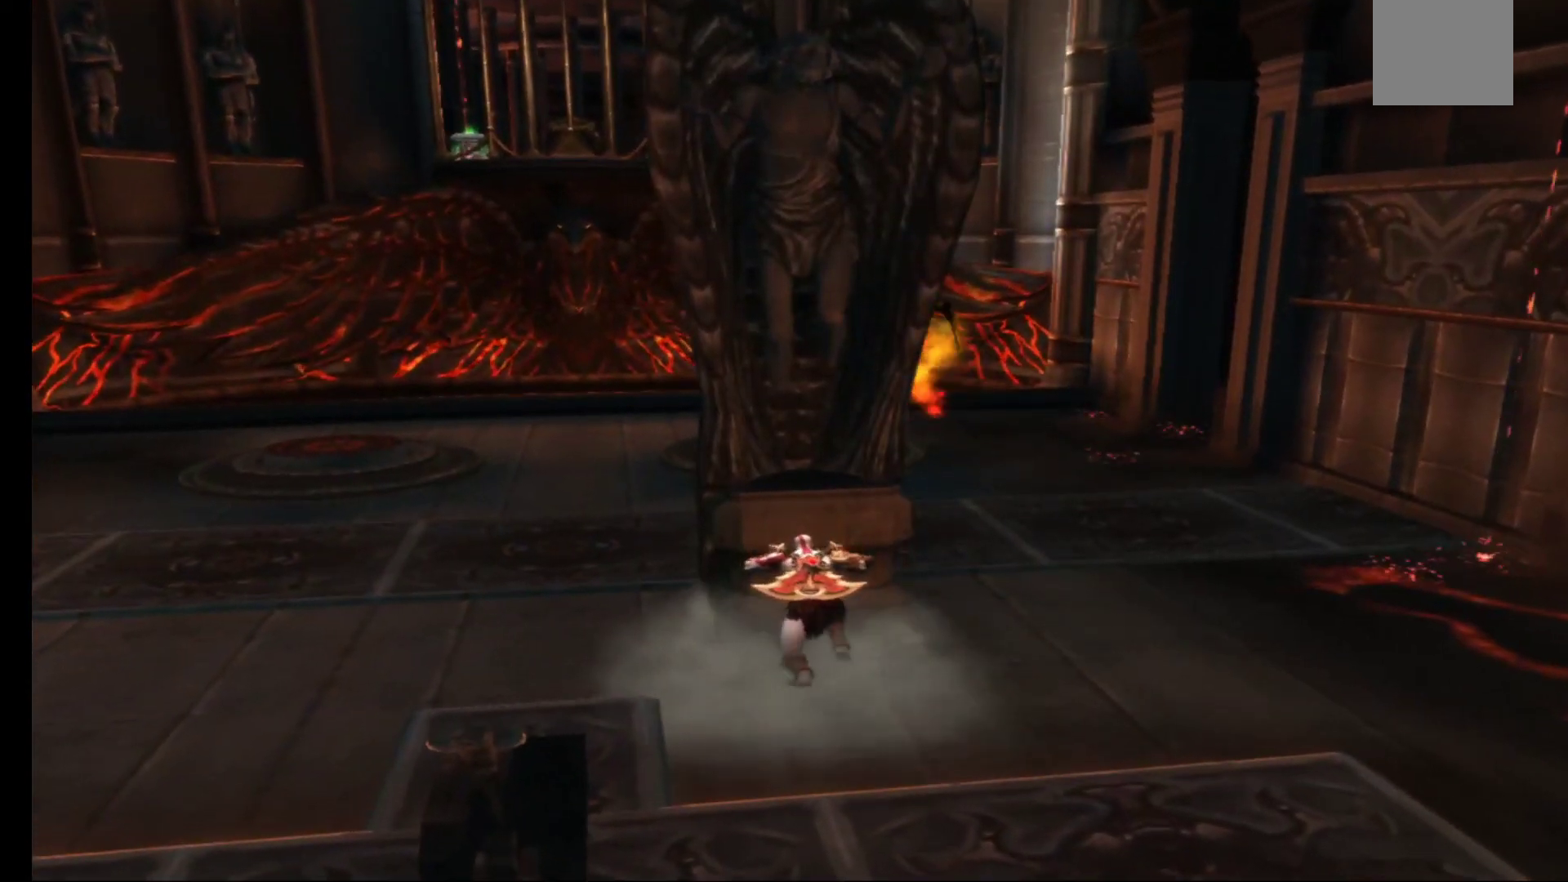
{"dt_ms": 500, "buttons": ["R1"], "left_stick": "up", "right_stick": "center", "events": []}
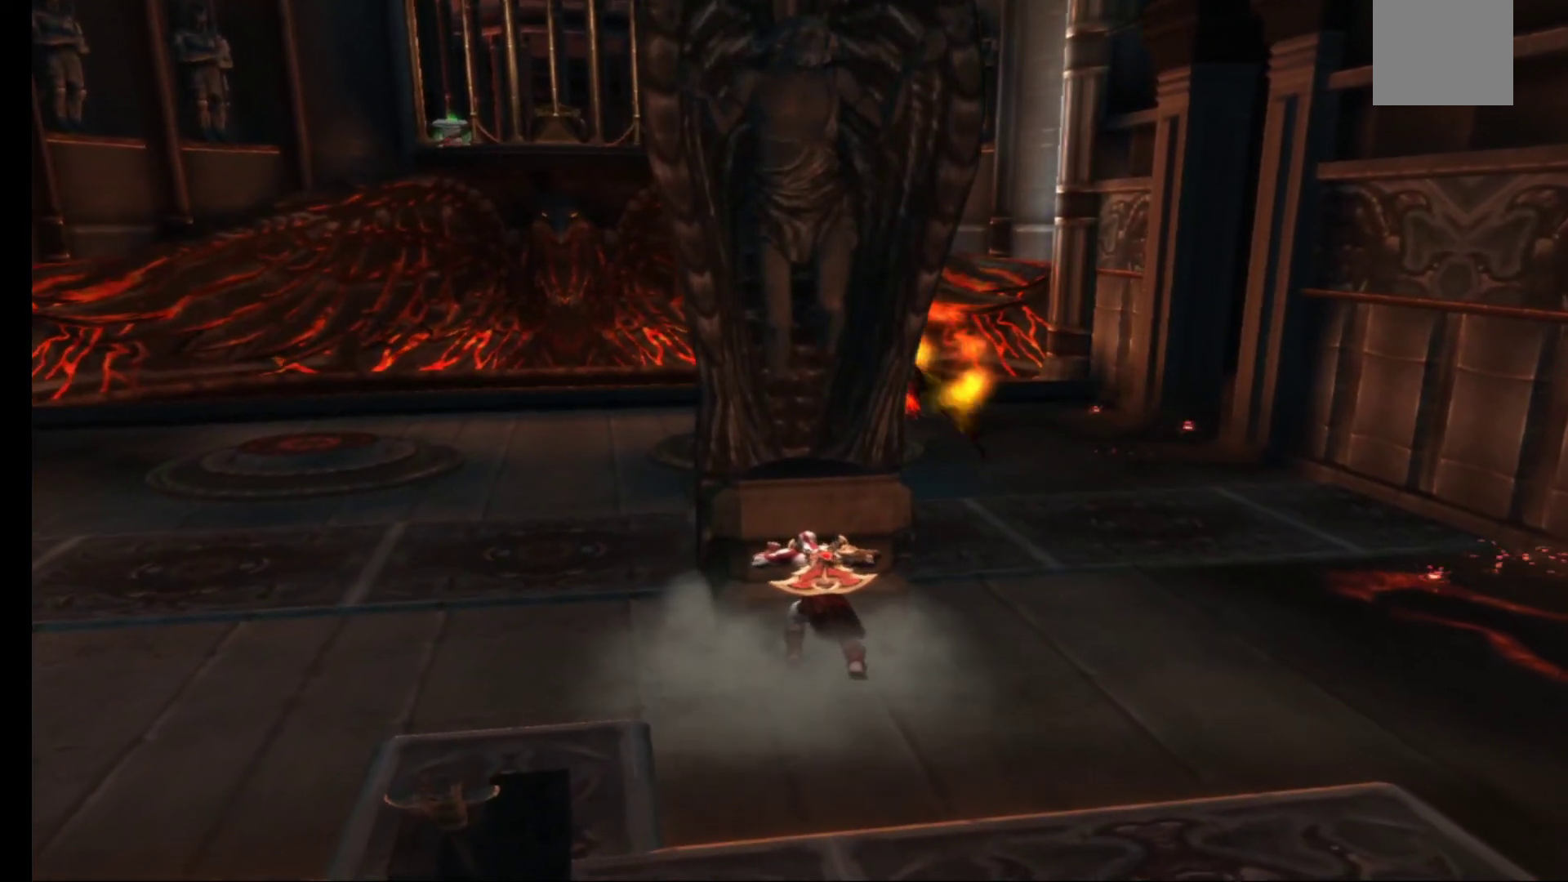
{"dt_ms": 500, "buttons": ["R1"], "left_stick": "up", "right_stick": "center", "events": []}
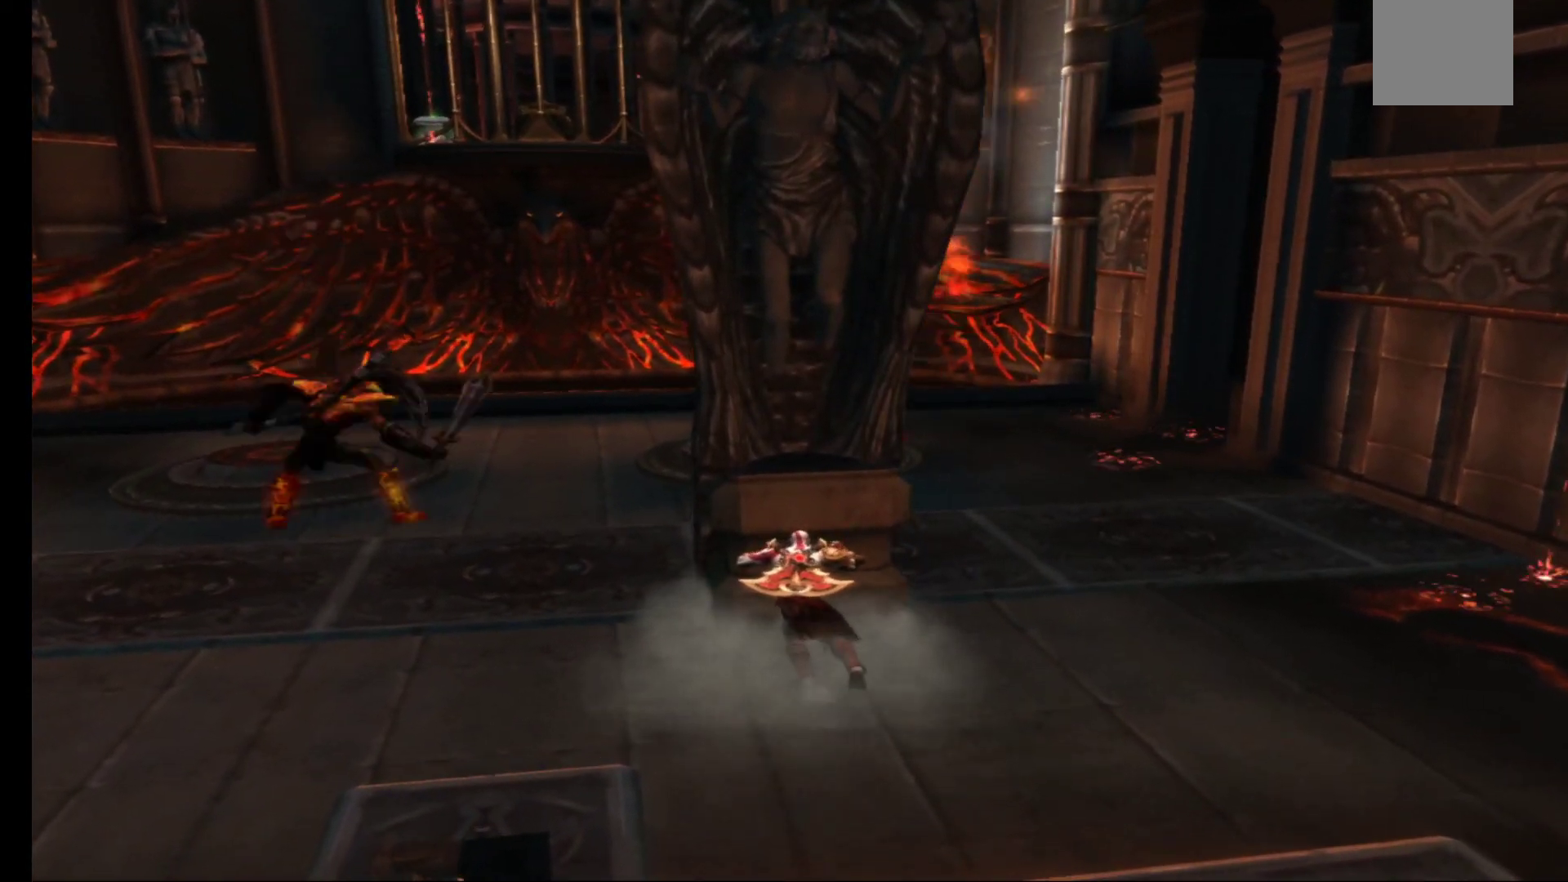
{"dt_ms": 500, "buttons": ["R1"], "left_stick": "up", "right_stick": "center", "events": []}
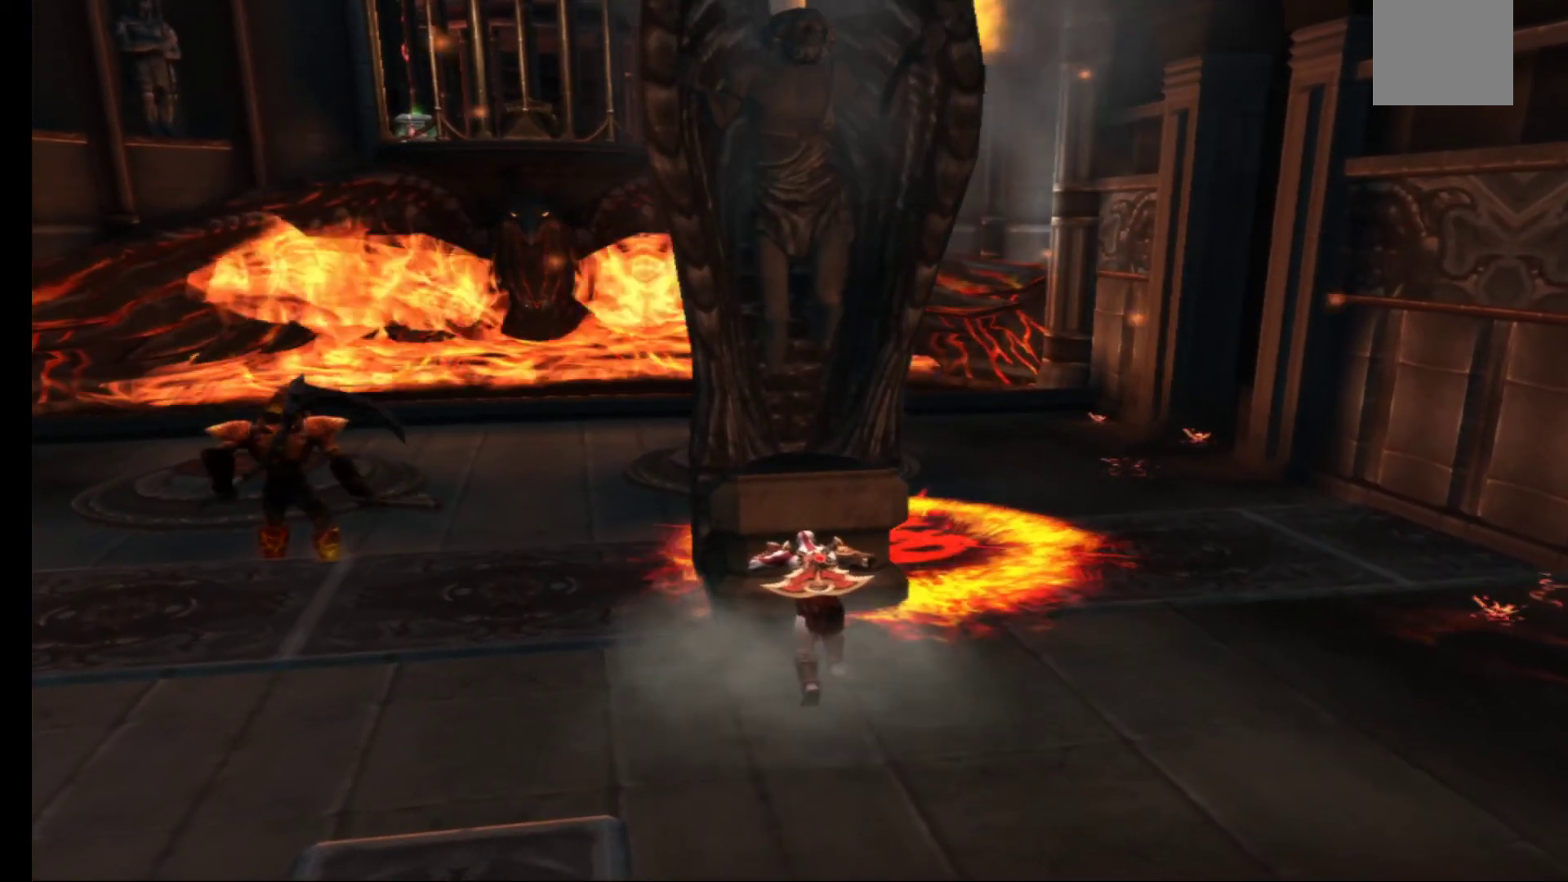
{"dt_ms": 500, "buttons": ["R1"], "left_stick": "up", "right_stick": "center", "events": []}
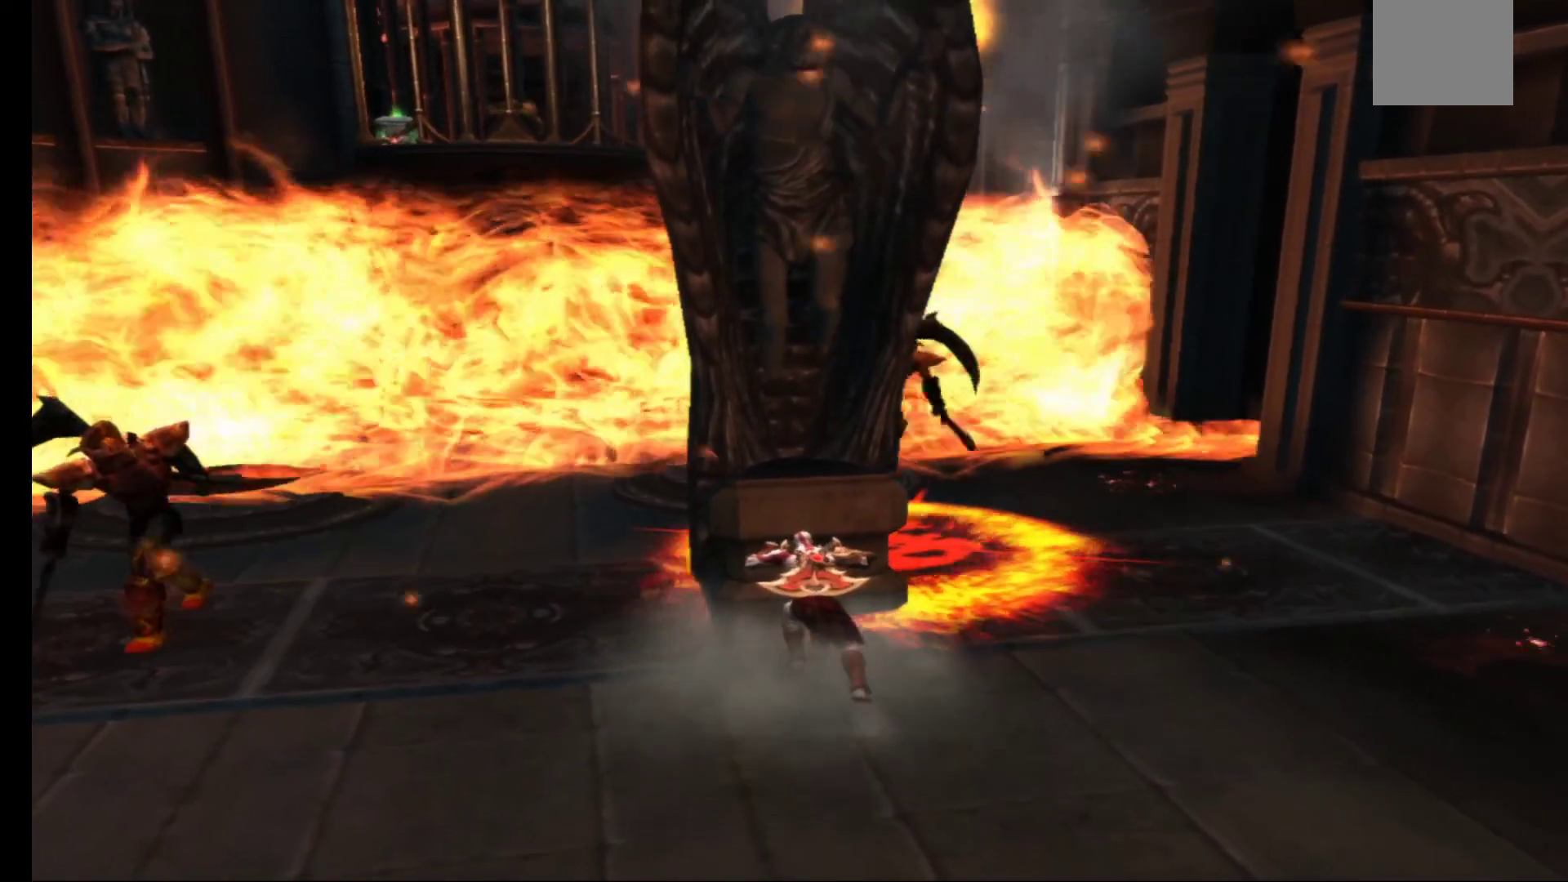
{"dt_ms": 500, "buttons": ["R1"], "left_stick": "down-left", "right_stick": "center", "events": [[367, "left_stick", "left"], [417, "left_stick", "down-left"]]}
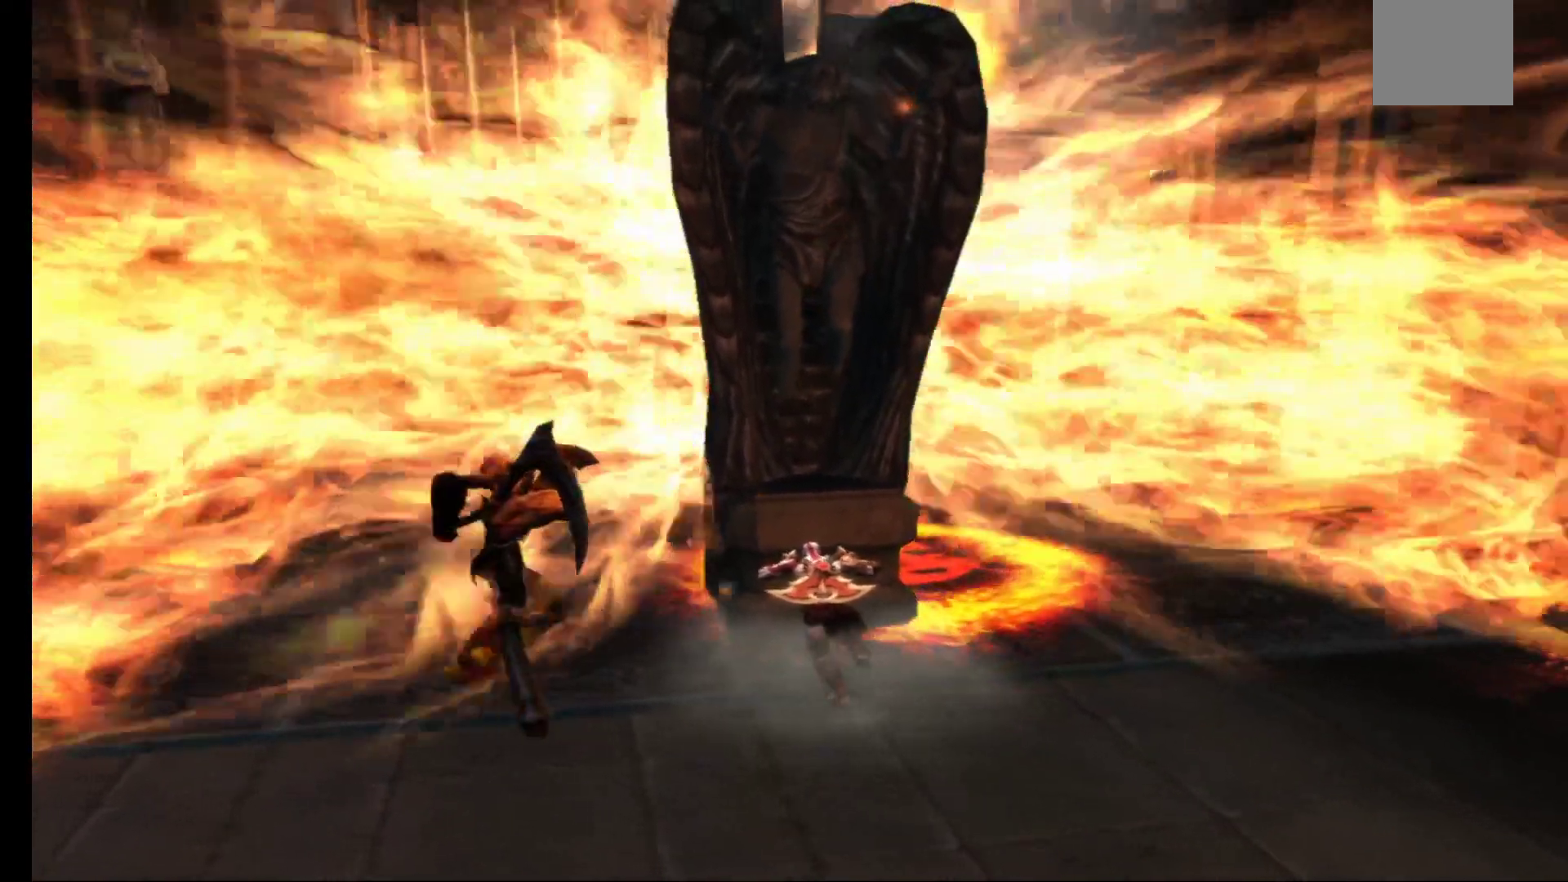
{"dt_ms": 500, "buttons": ["A"], "left_stick": "down", "right_stick": "center", "events": [[50, "R1", "up"], [83, "left_stick", "down-right"], [167, "A", "down"], [183, "left_stick", "up-right"], [267, "left_stick", "up-left"], [300, "A", "up"], [367, "A", "down"], [417, "left_stick", "down"]]}
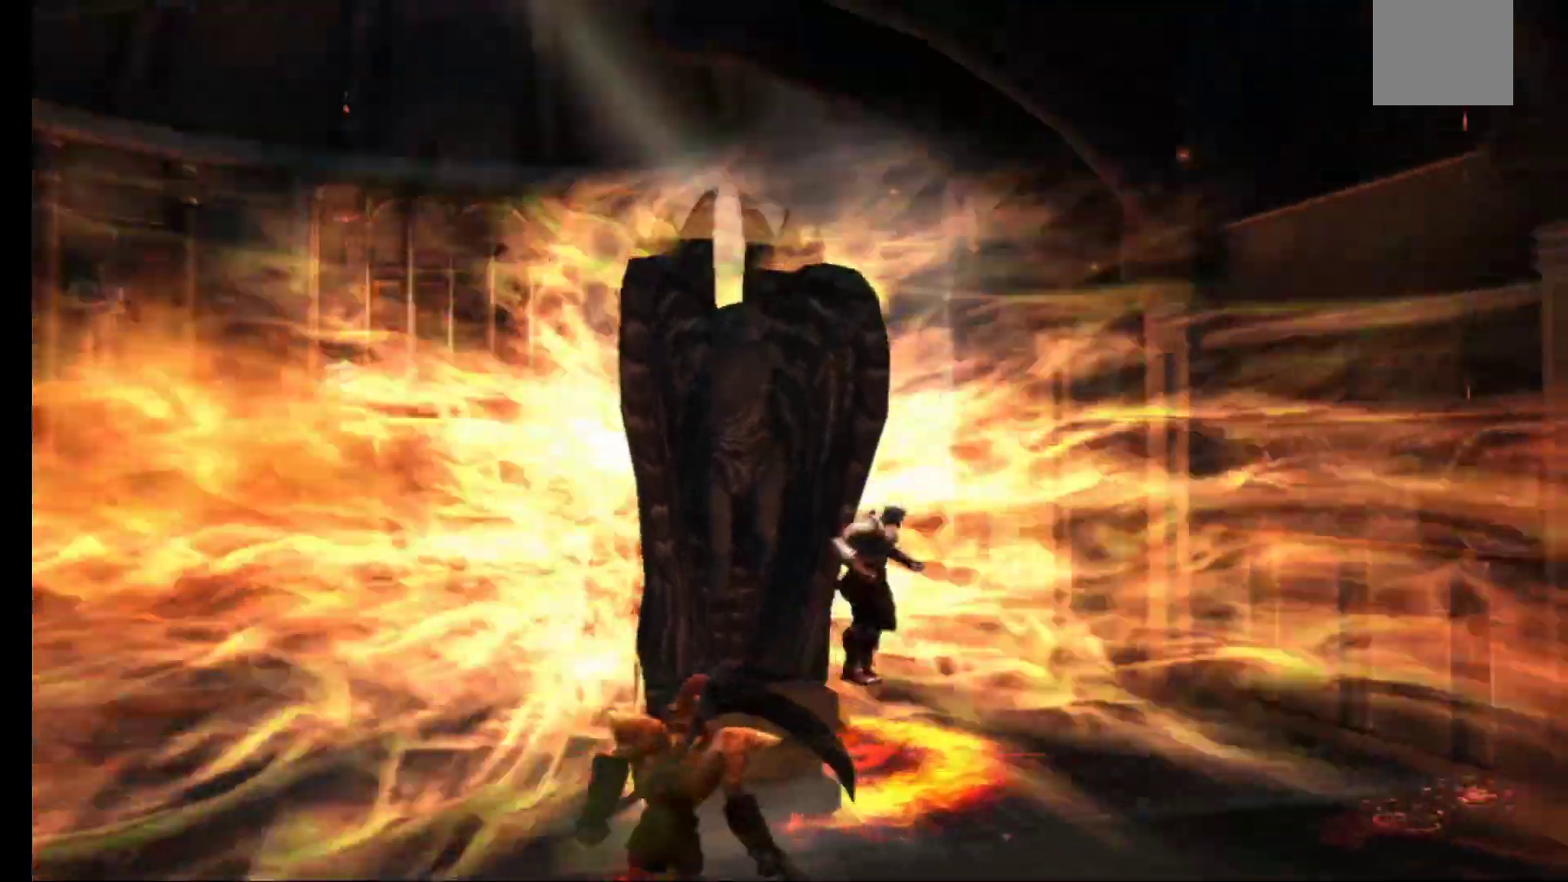
{"dt_ms": 500, "buttons": [], "left_stick": "down", "right_stick": "center", "events": [[17, "A", "up"], [50, "left_stick", "down-left"], [383, "left_stick", "down"]]}
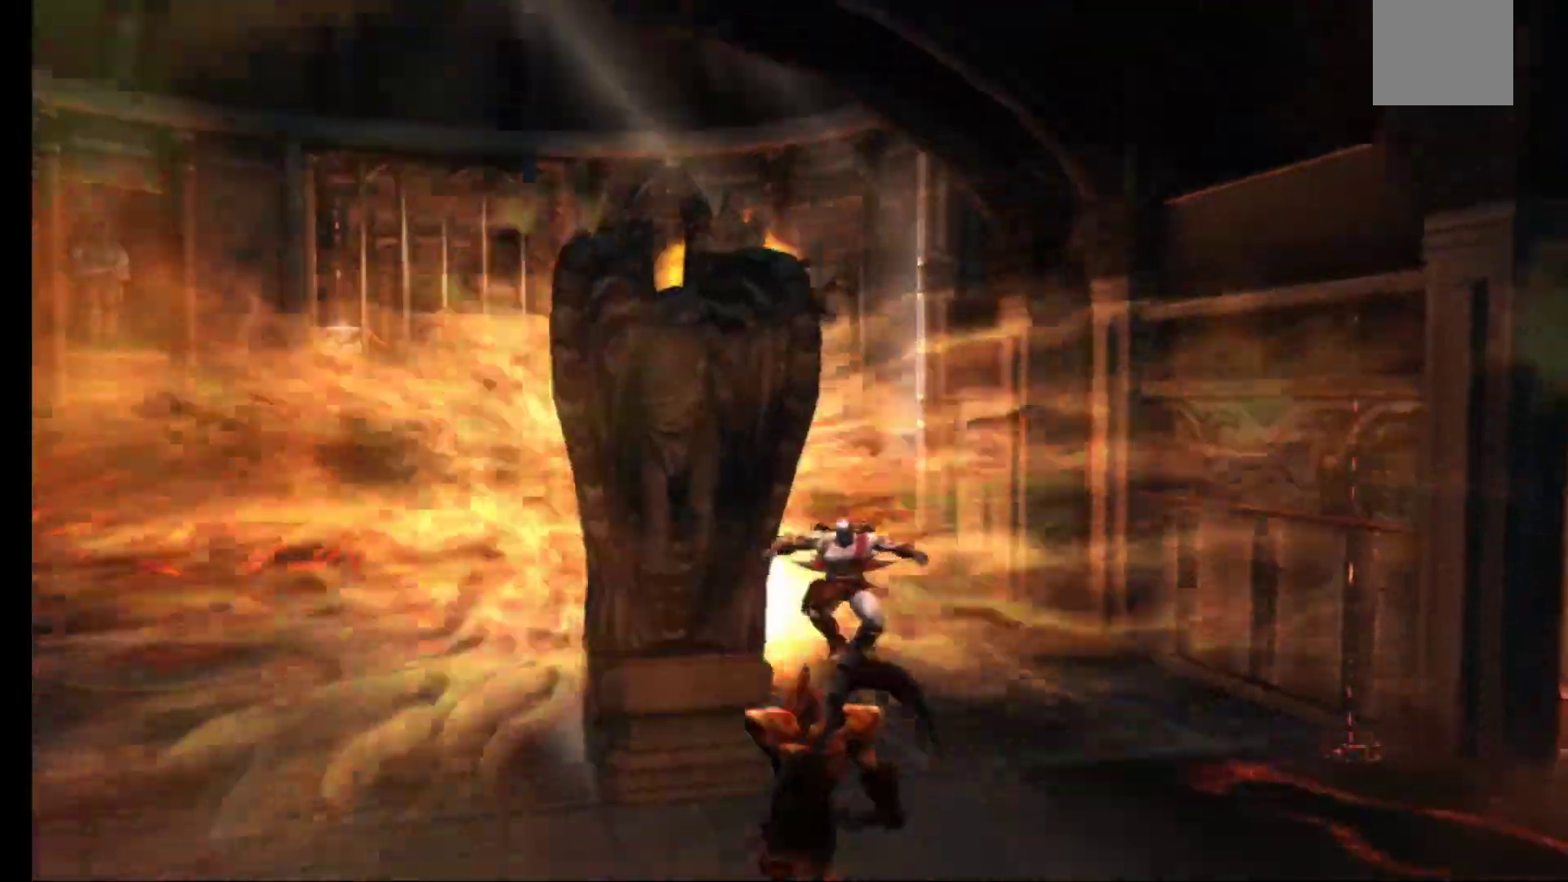
{"dt_ms": 1000, "buttons": [], "left_stick": "up", "right_stick": "center"}
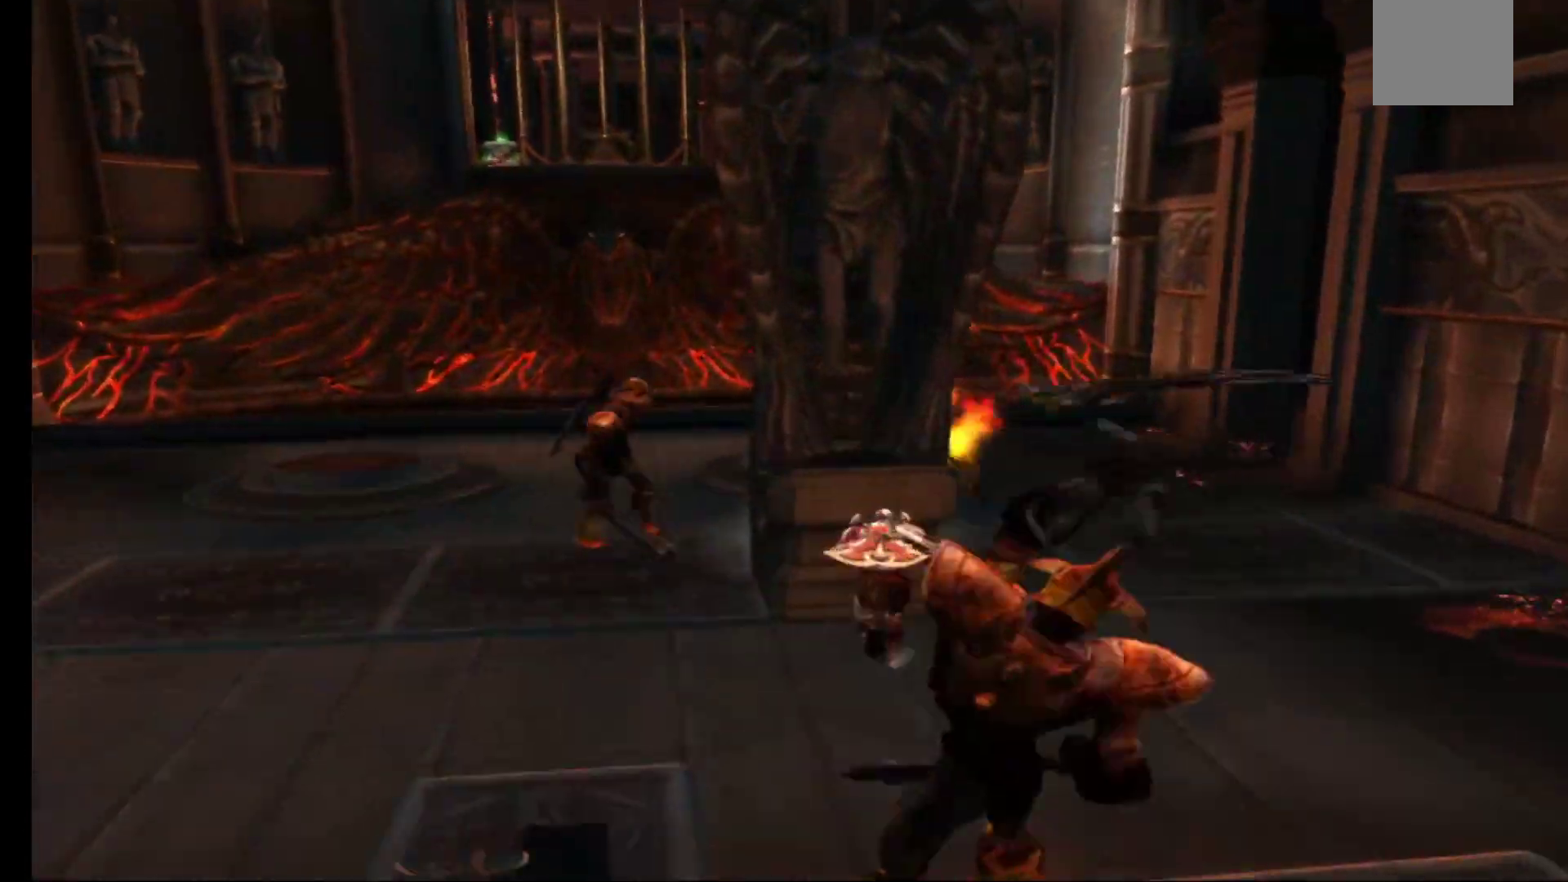
{"dt_ms": 500, "buttons": [], "left_stick": "center", "right_stick": "center", "events": [[83, "A", "down"], [150, "left_stick", "up-left"], [217, "A", "up"], [267, "A", "down"], [283, "left_stick", "center"], [433, "A", "up"]]}
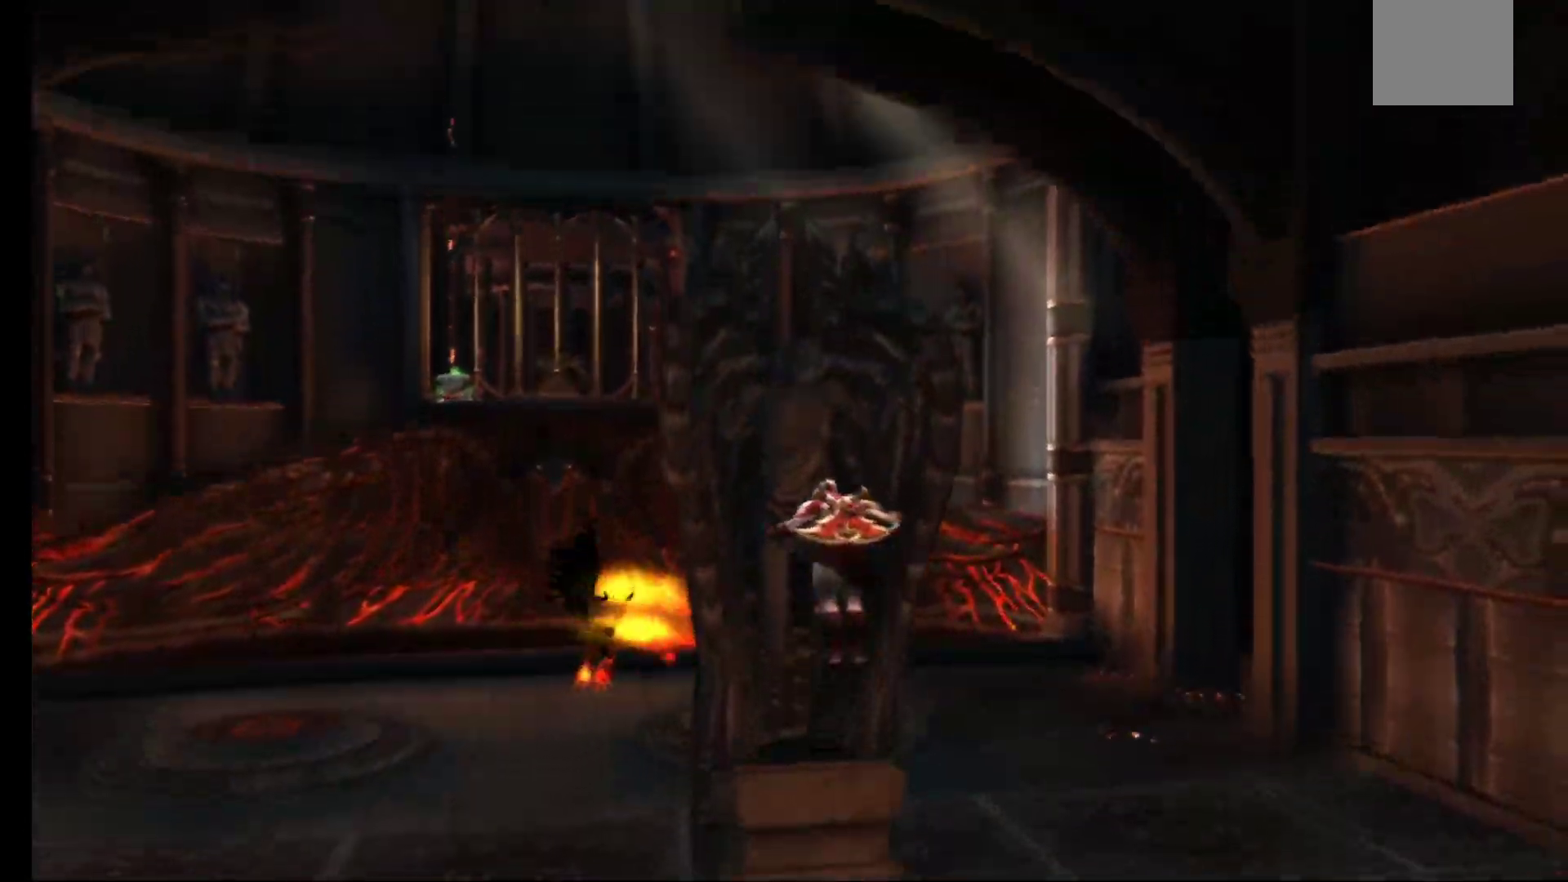
{"dt_ms": 500, "buttons": ["L3", "R3"], "left_stick": "down-right", "right_stick": "up", "events": [[367, "left_stick", "down-right"], [400, "L3", "down"], [400, "R3", "down"], [400, "right_stick", "up"]]}
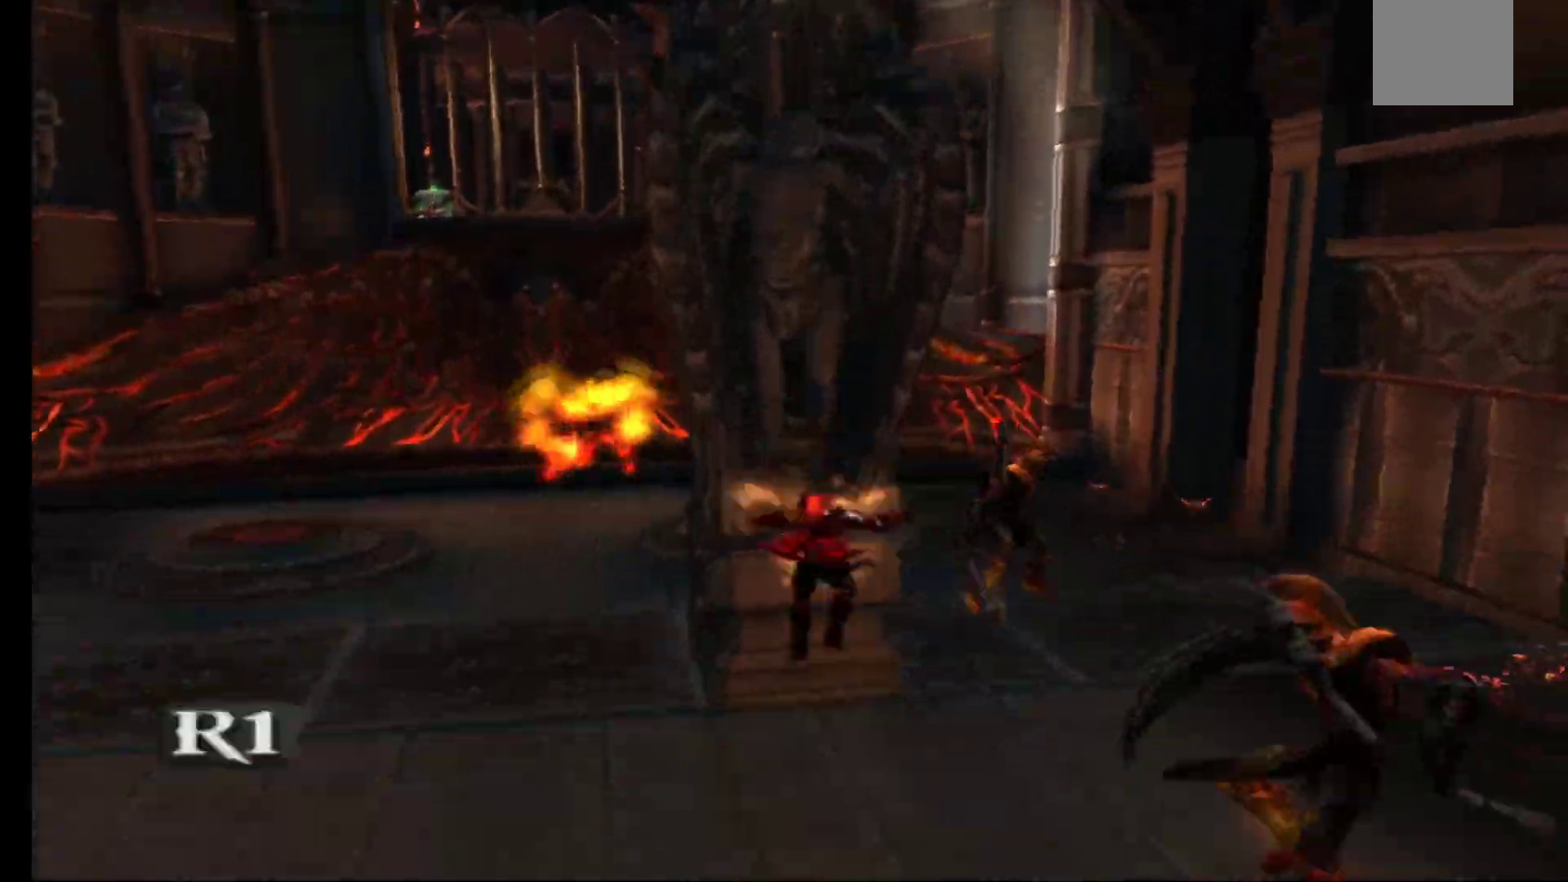
{"dt_ms": 500, "buttons": ["X"], "left_stick": "left", "right_stick": "center"}
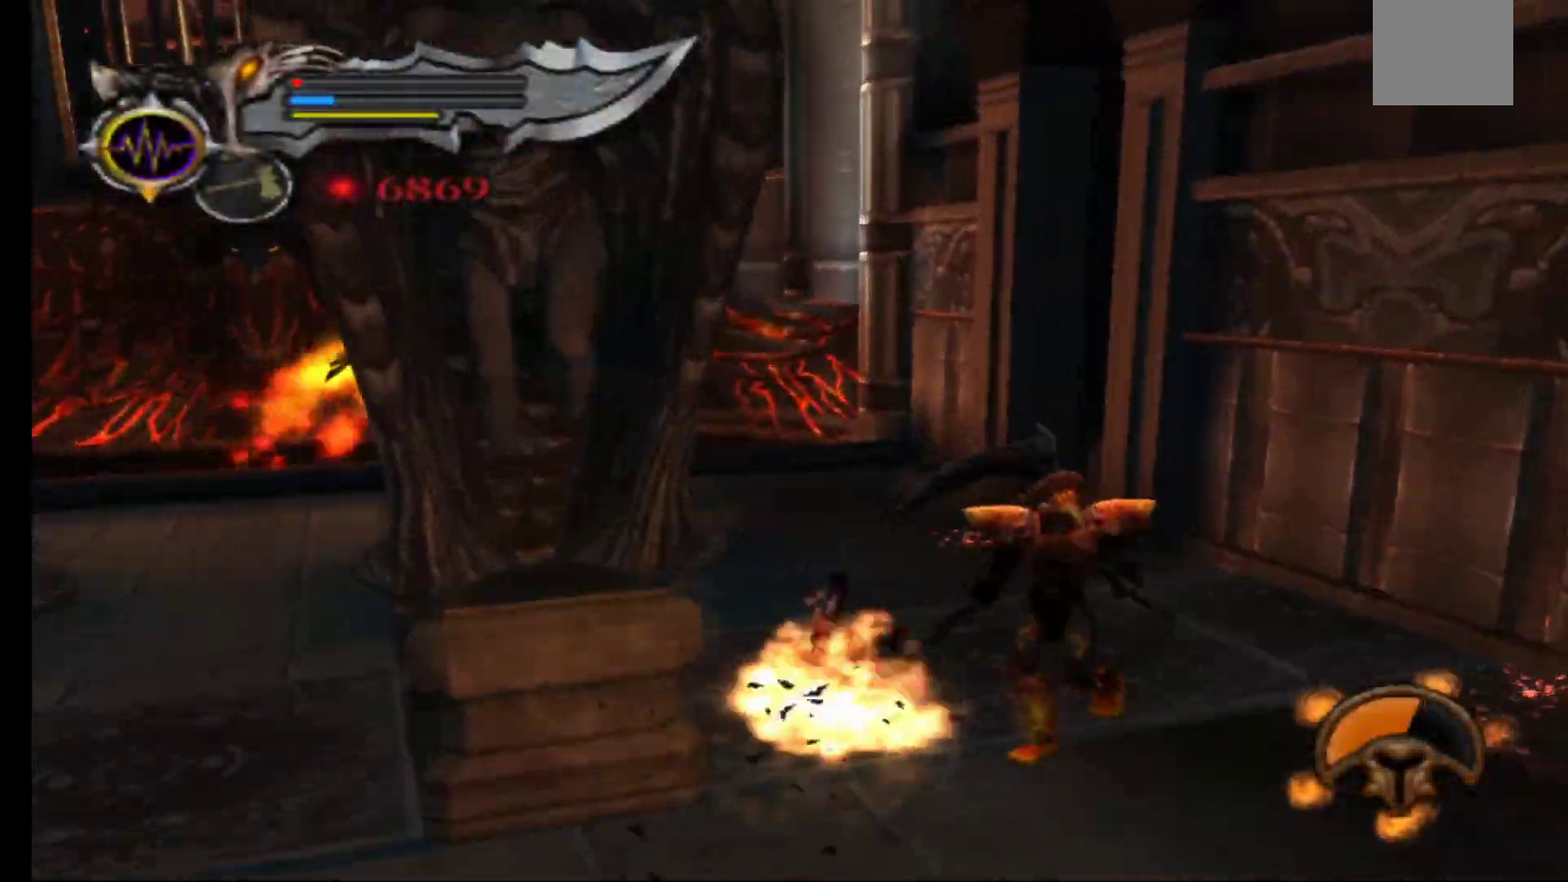
{"dt_ms": 500, "buttons": ["X"], "left_stick": "down", "right_stick": "center", "events": [[50, "left_stick", "down-left"], [83, "X", "up"], [150, "X", "down"], [233, "X", "up"], [233, "left_stick", "down"], [317, "X", "down"], [417, "X", "up"], [467, "X", "down"]]}
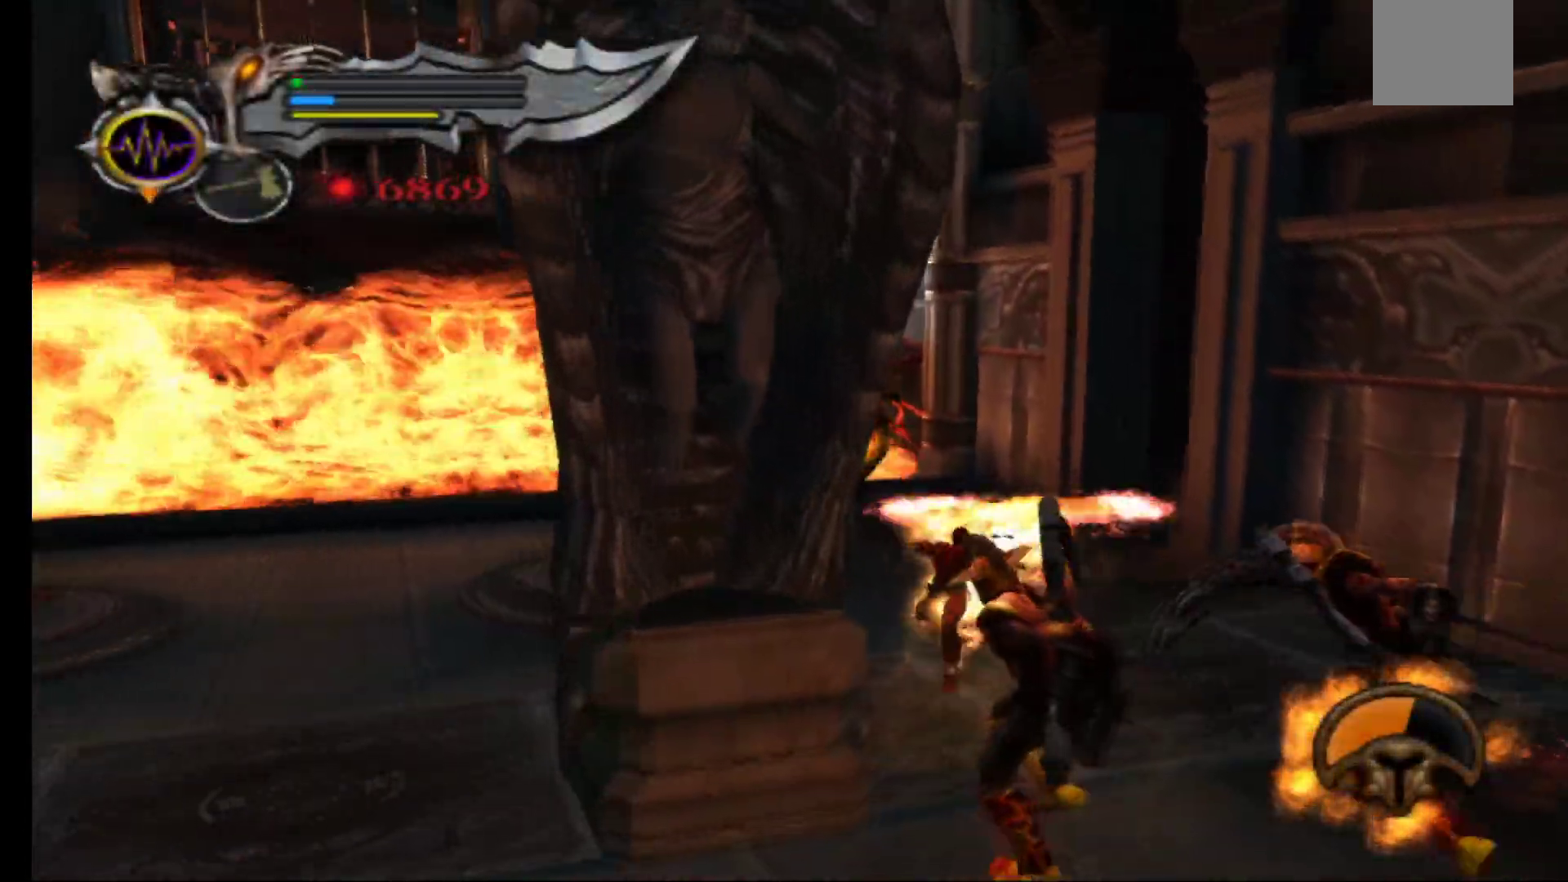
{"dt_ms": 500, "buttons": ["X"], "left_stick": "down", "right_stick": "center"}
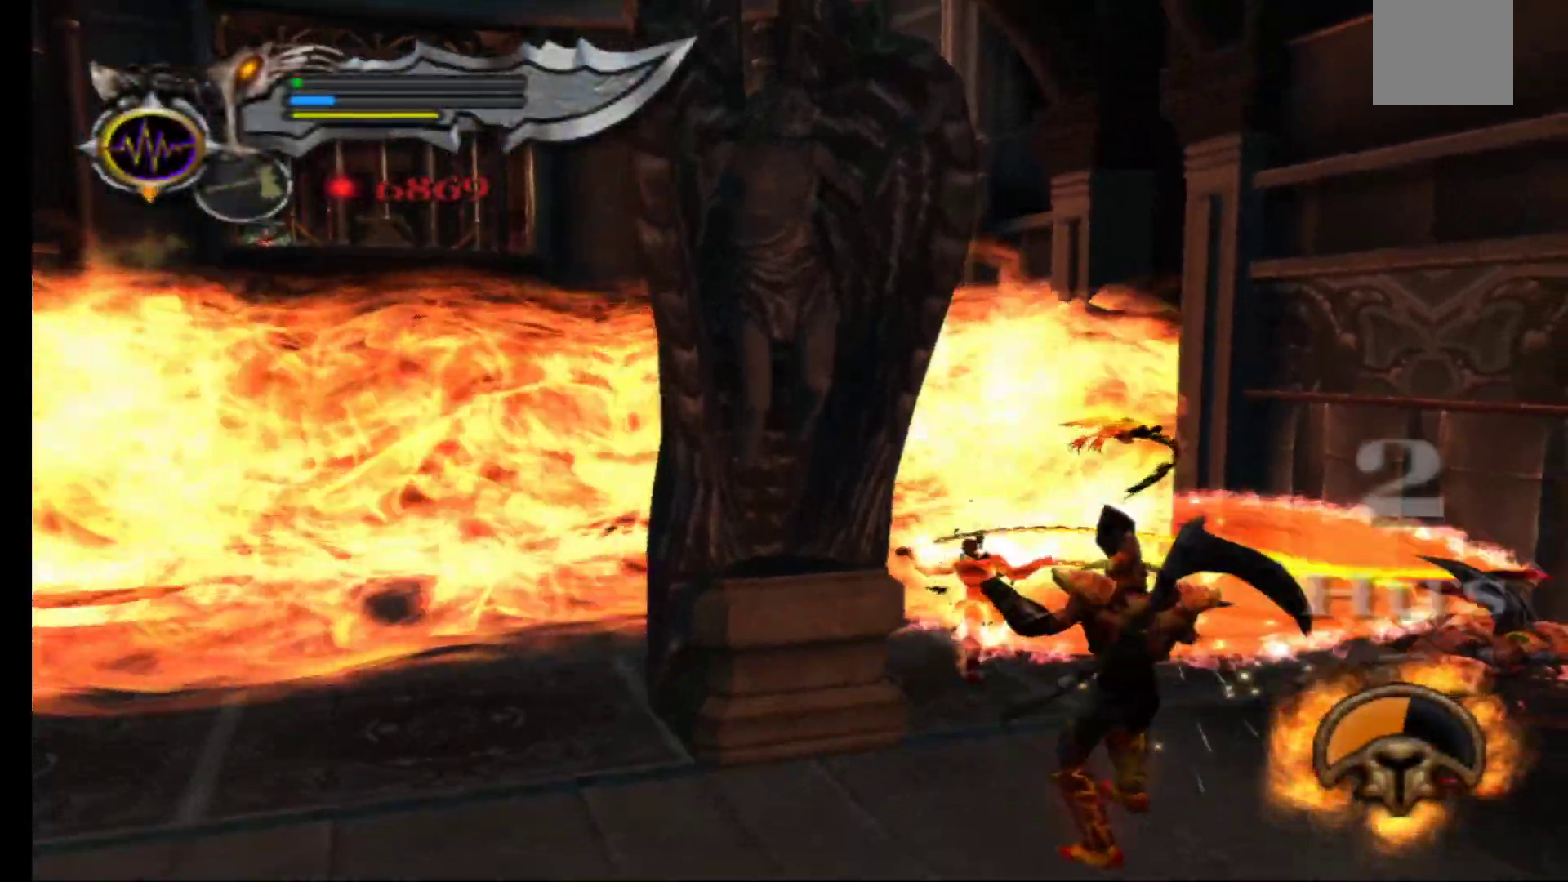
{"dt_ms": 1000, "buttons": ["X"], "left_stick": "down", "right_stick": "center"}
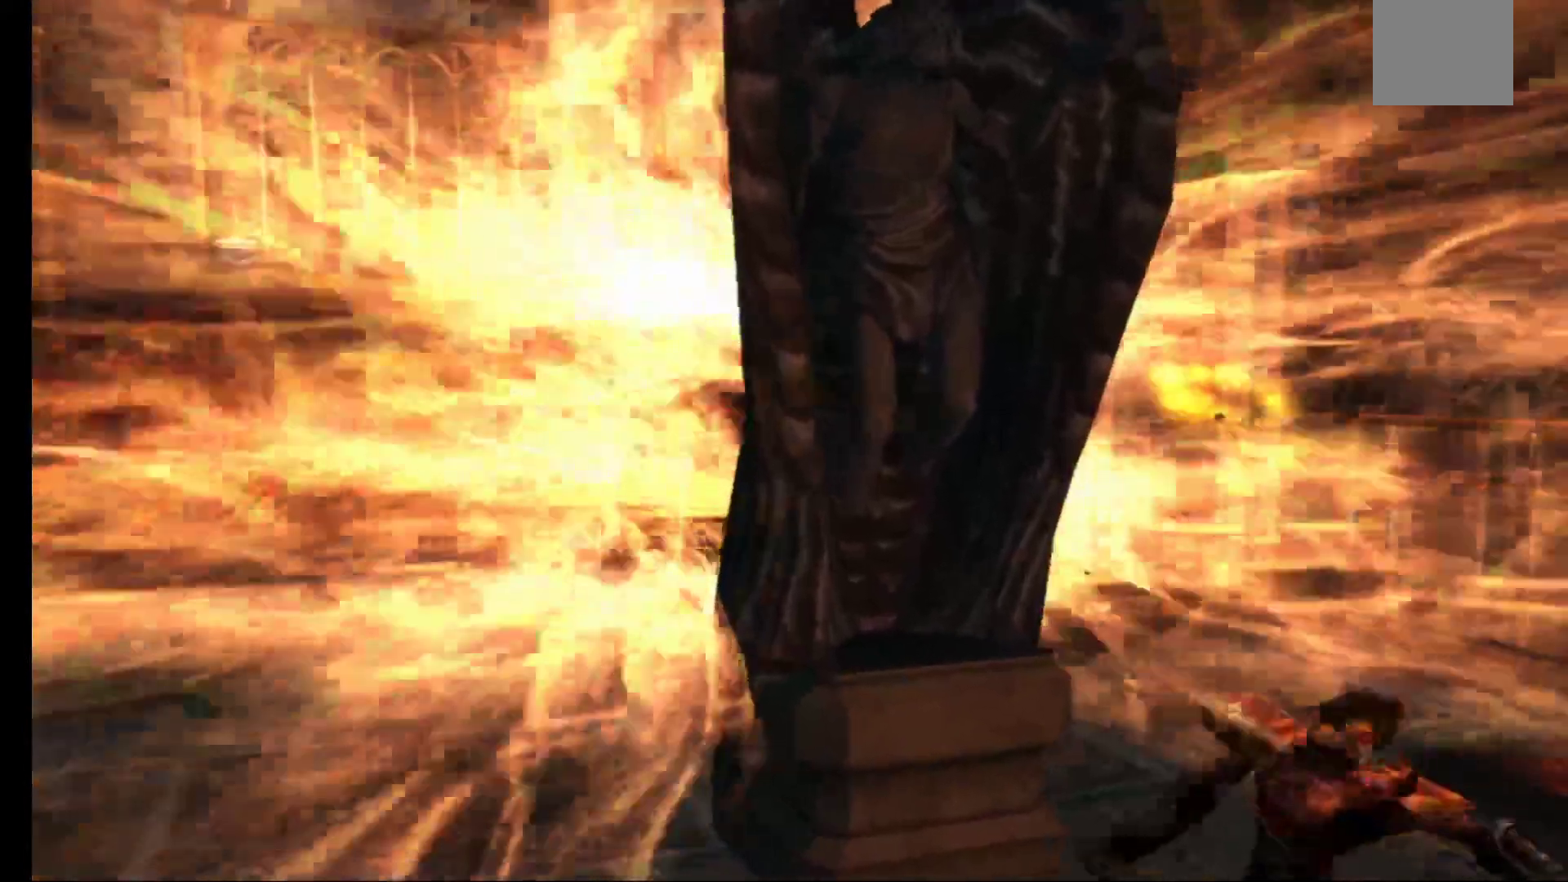
{"dt_ms": 500, "buttons": [], "left_stick": "down-right", "right_stick": "center"}